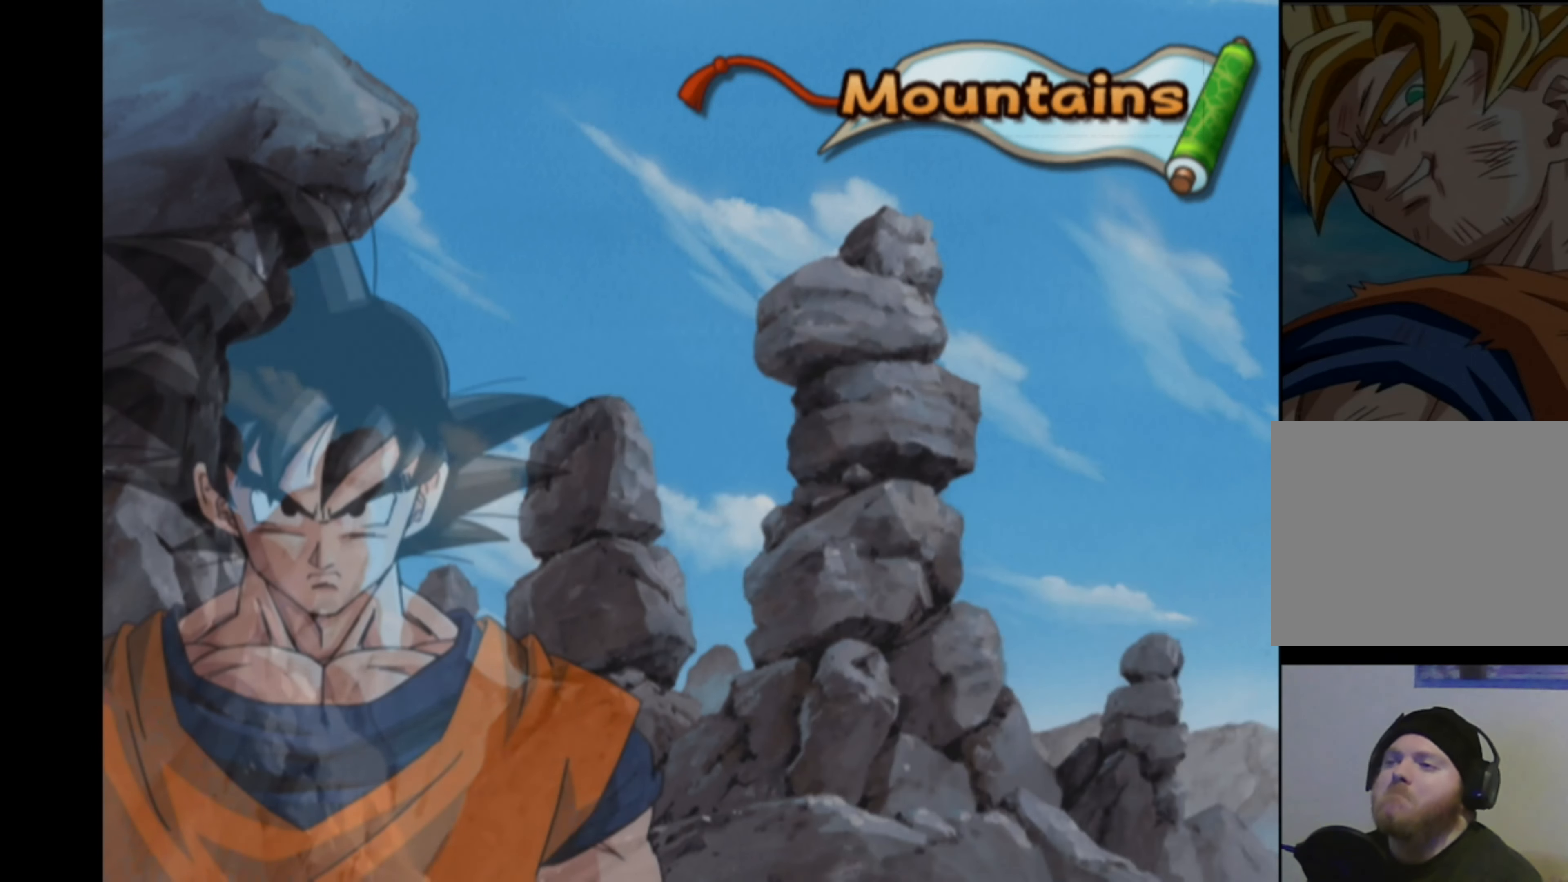
Gameplay with a controller (PlayStation layout); each line is a JSON object with the inputs held at the frame after it. "events" lists button and stick changes between this image and that frame as [ms after this image, input, new state], when the widget could be followed in between. Not read: L3 R3.
{"buttons": [], "left_stick": "center", "right_stick": "center", "events": []}
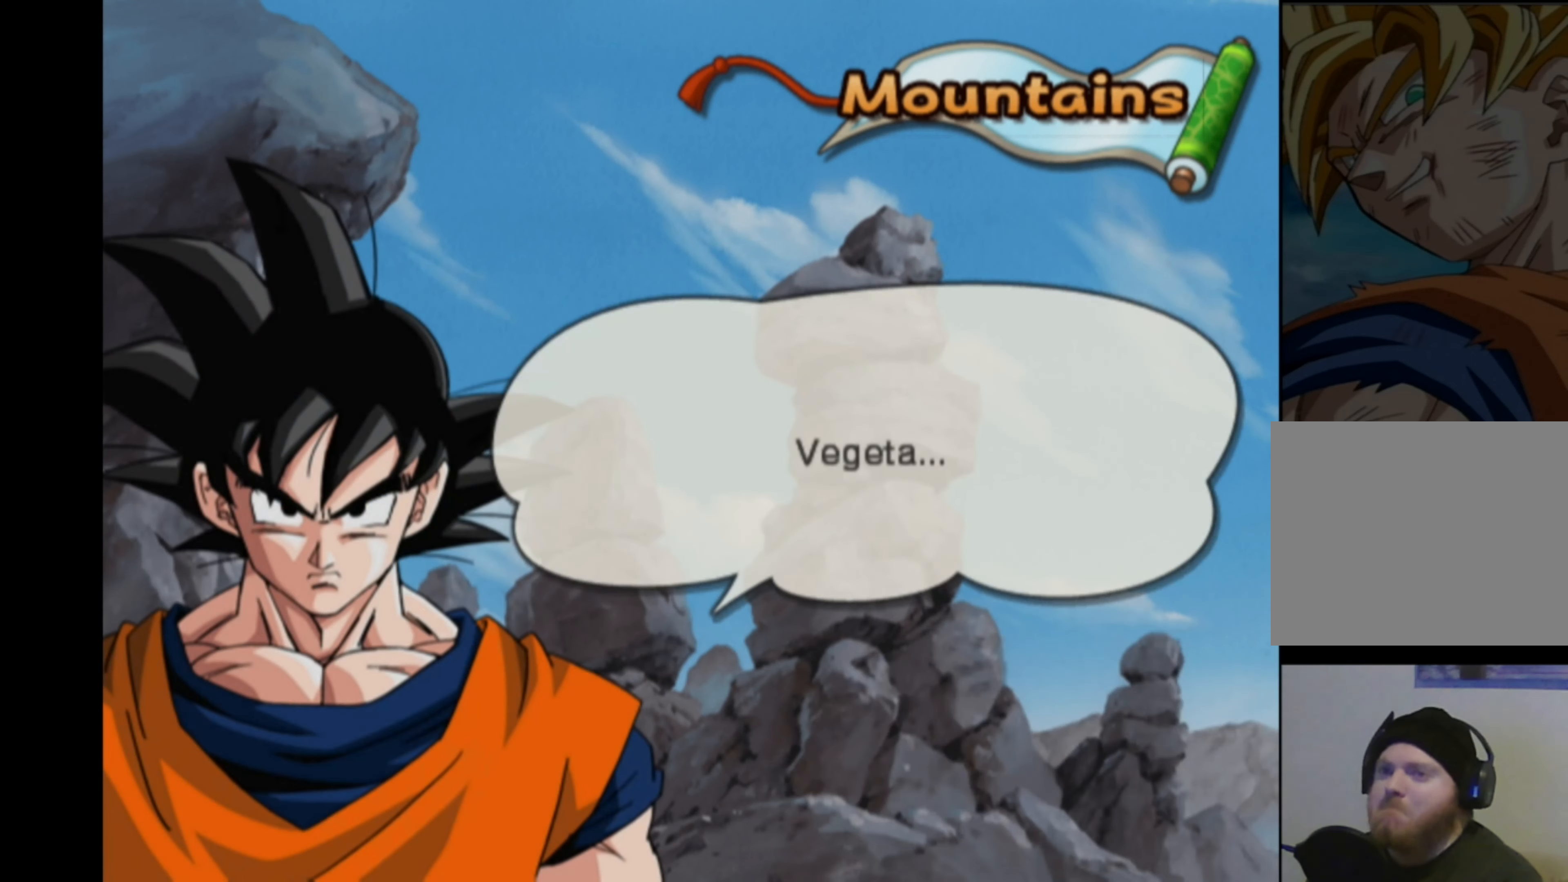
{"buttons": [], "left_stick": "center", "right_stick": "center", "events": []}
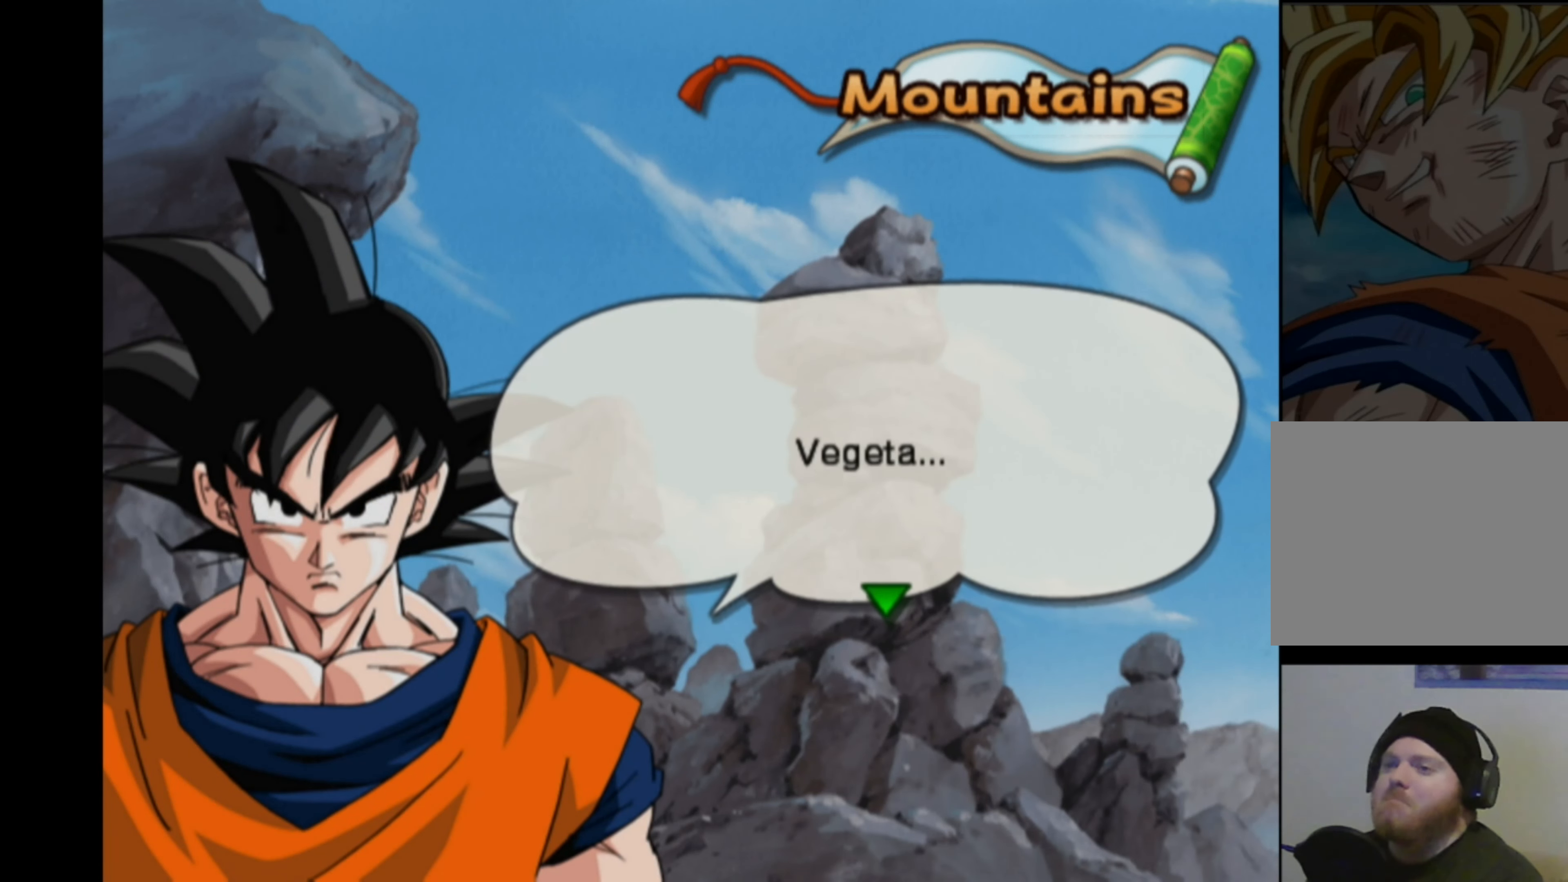
{"buttons": [], "left_stick": "center", "right_stick": "center", "events": []}
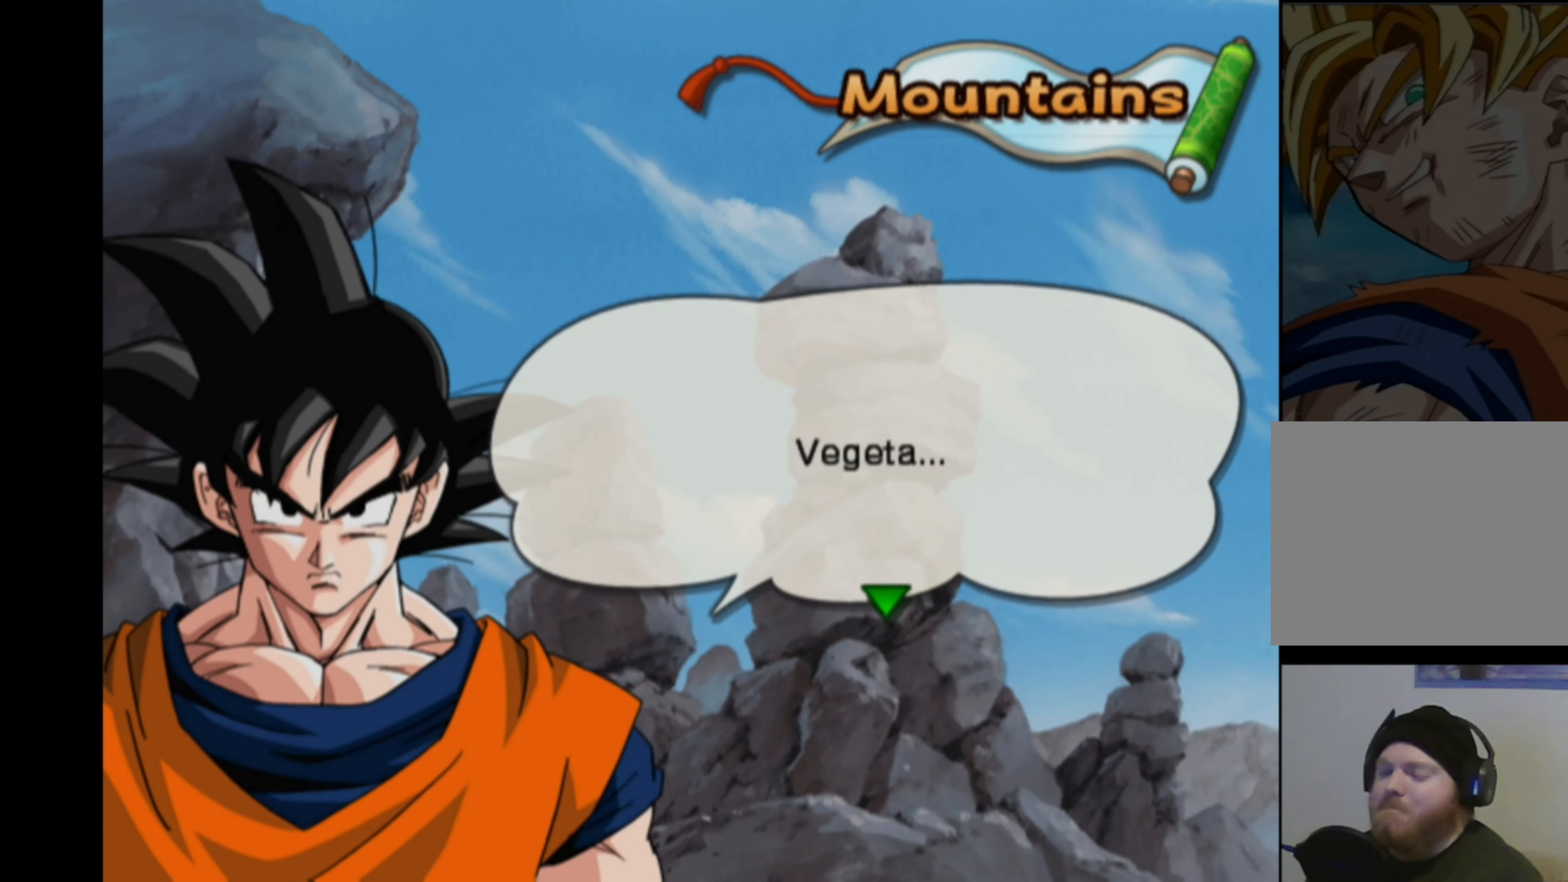
{"buttons": [], "left_stick": "center", "right_stick": "center", "events": []}
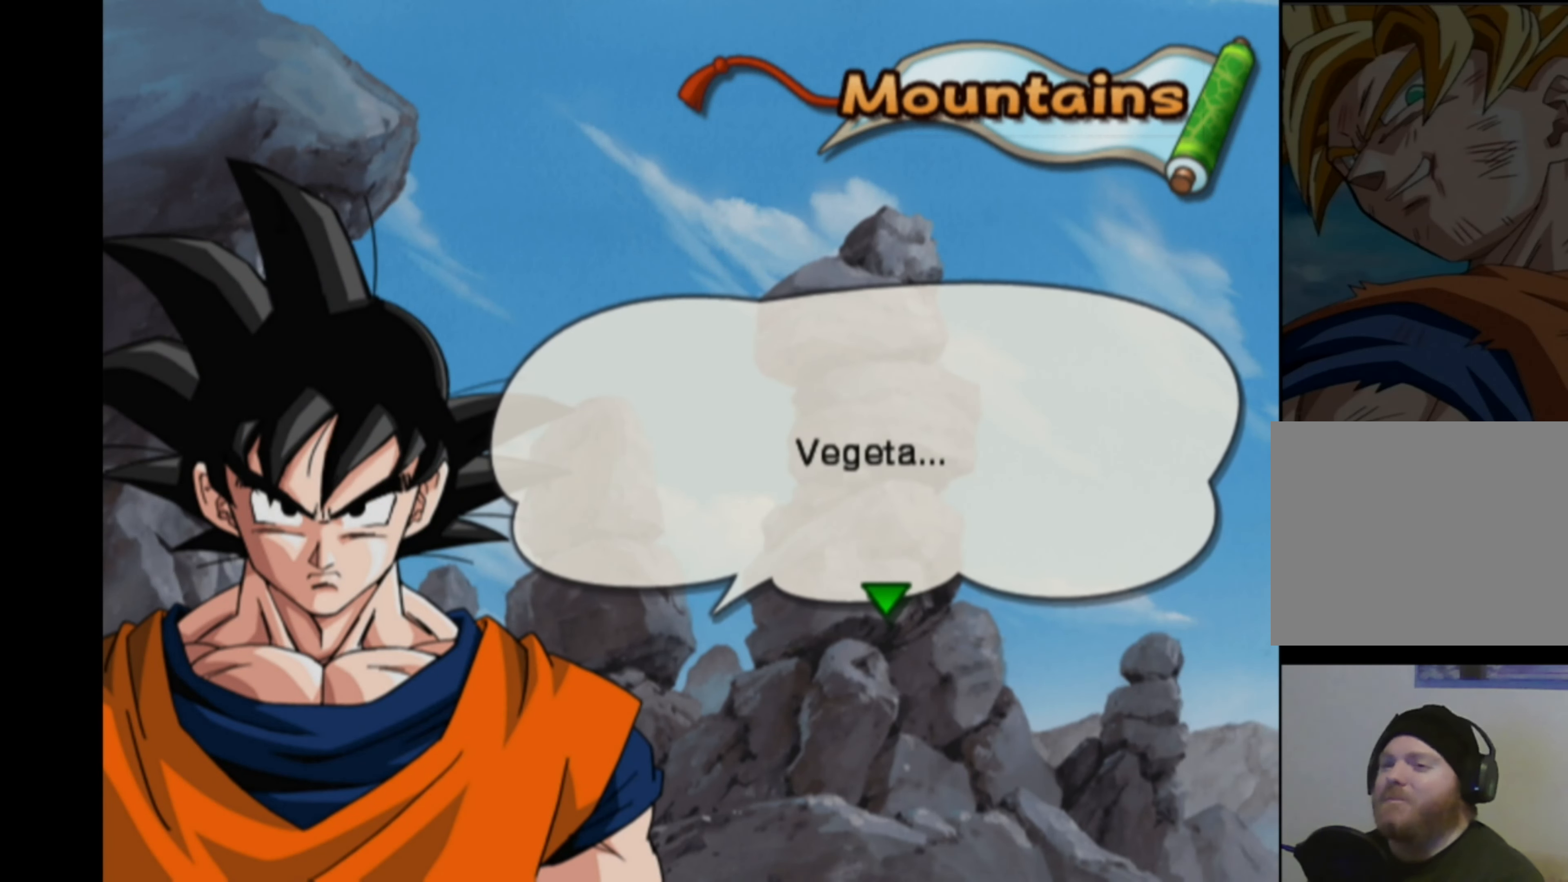
{"buttons": [], "left_stick": "center", "right_stick": "center", "events": []}
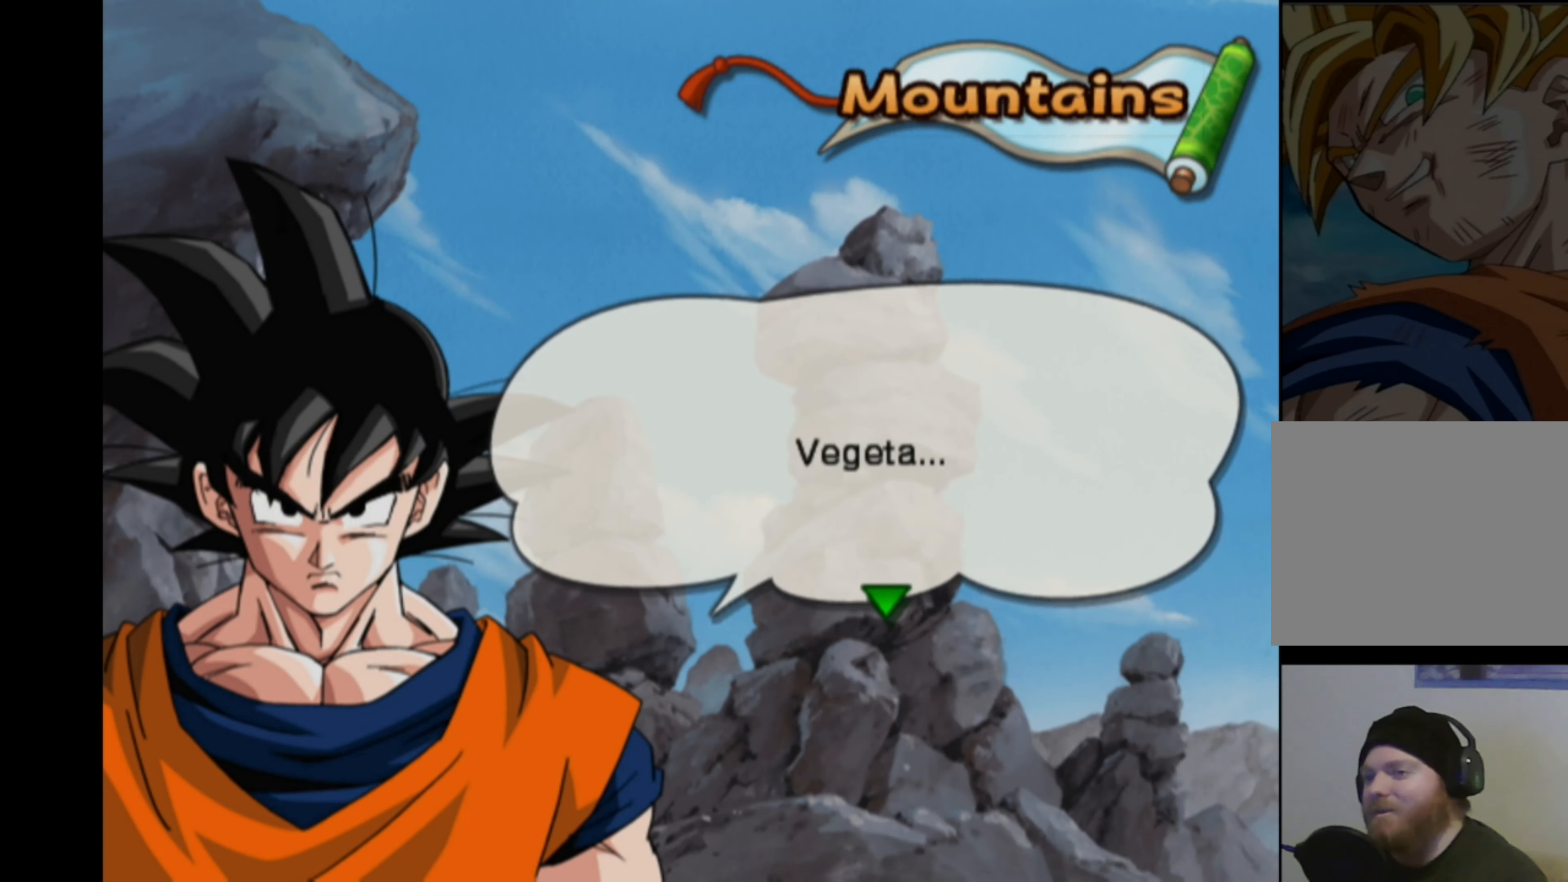
{"buttons": [], "left_stick": "center", "right_stick": "center", "events": []}
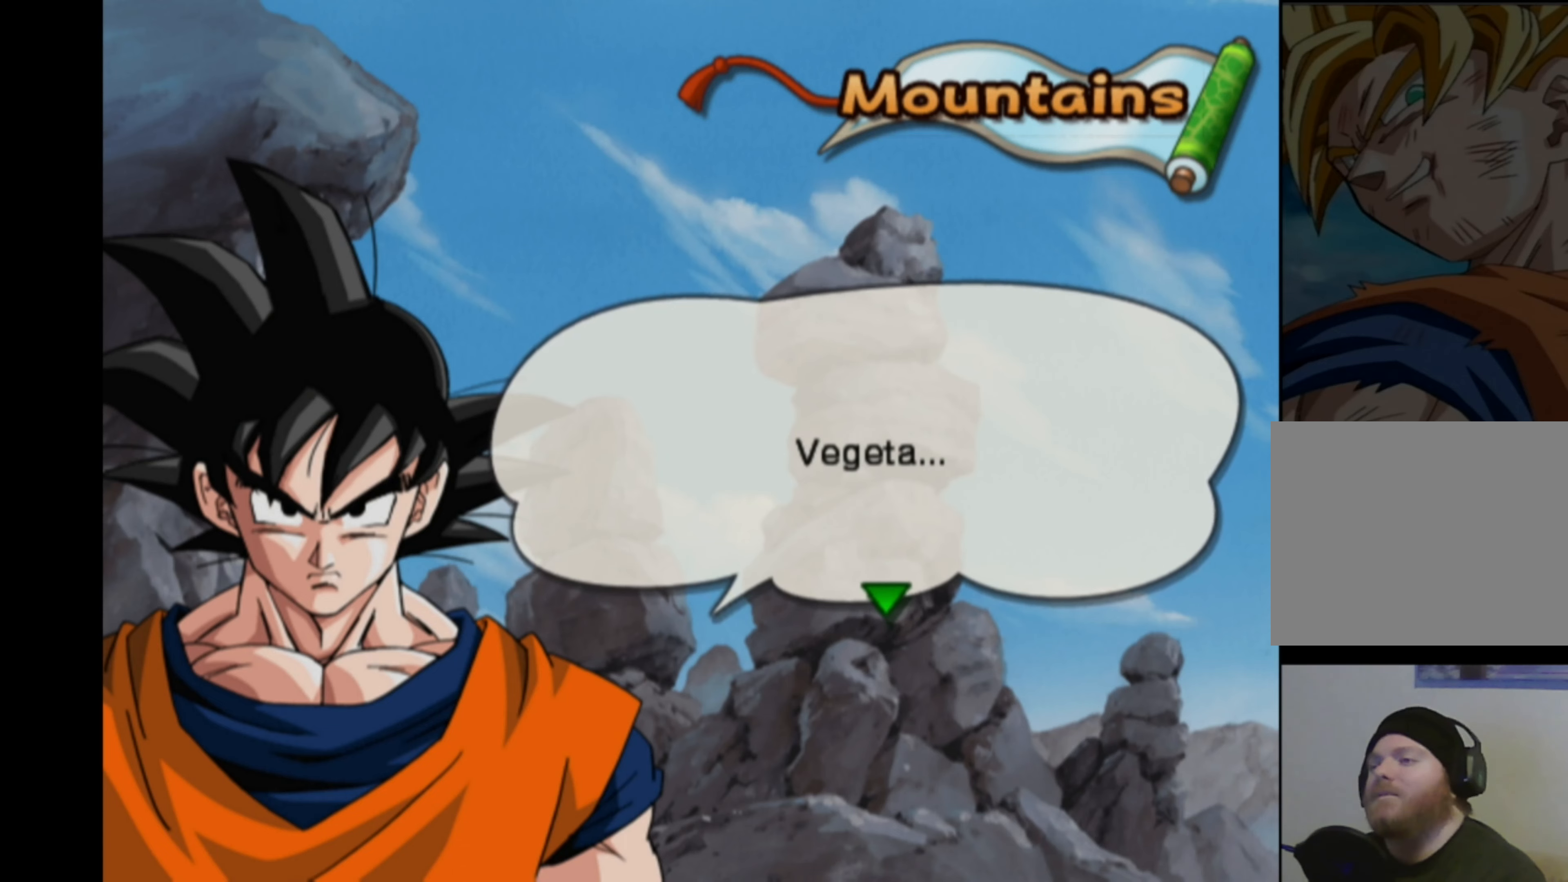
{"buttons": [], "left_stick": "center", "right_stick": "center", "events": [[50, "CROSS", "down"], [183, "CROSS", "up"]]}
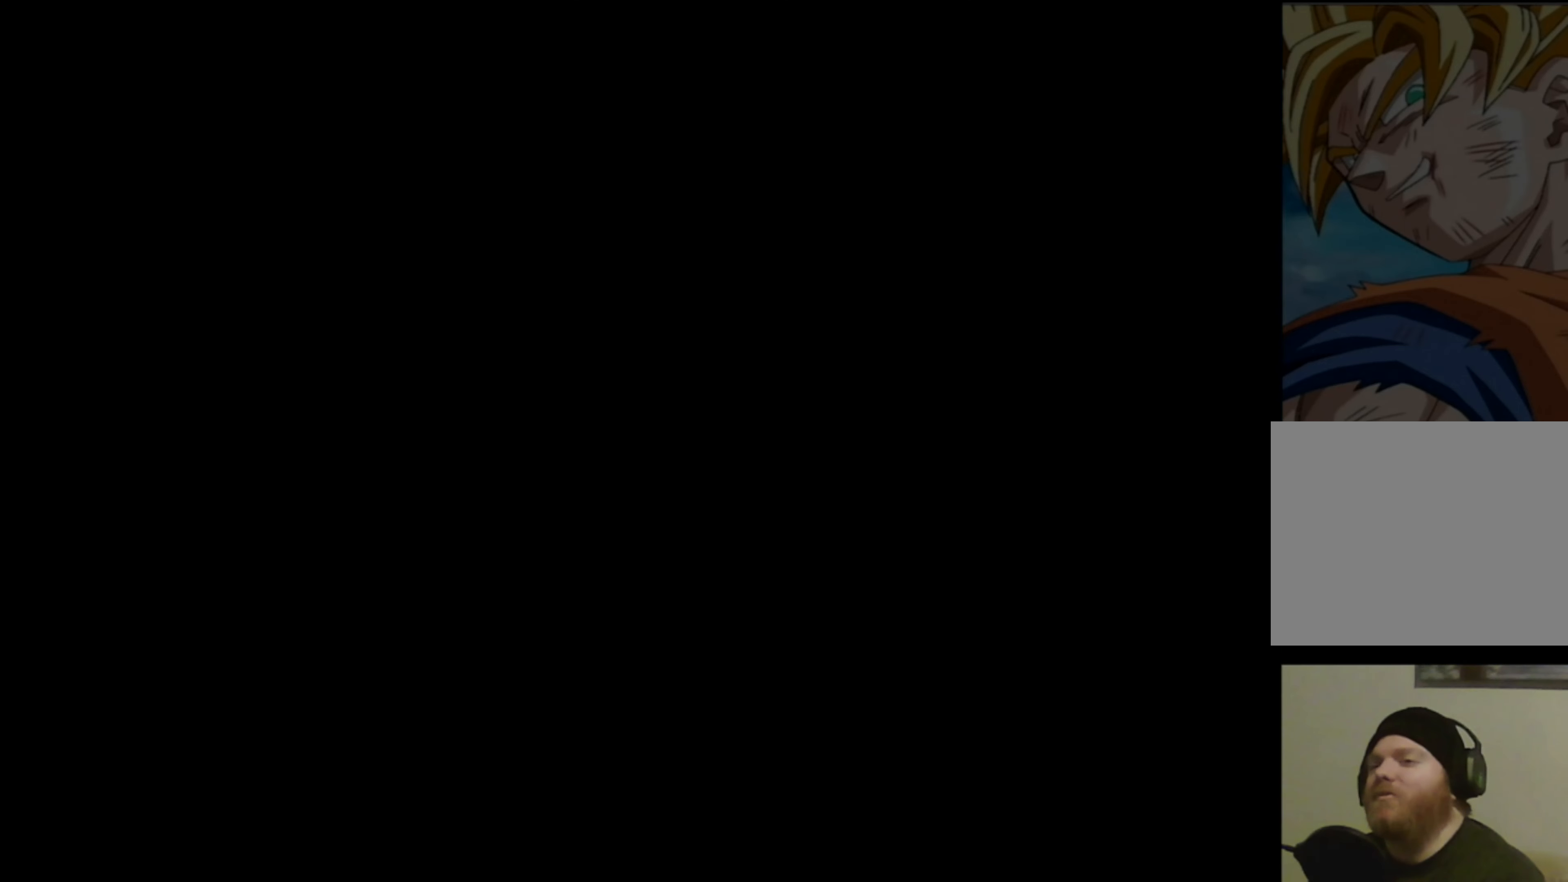
{"buttons": [], "left_stick": "center", "right_stick": "center", "events": []}
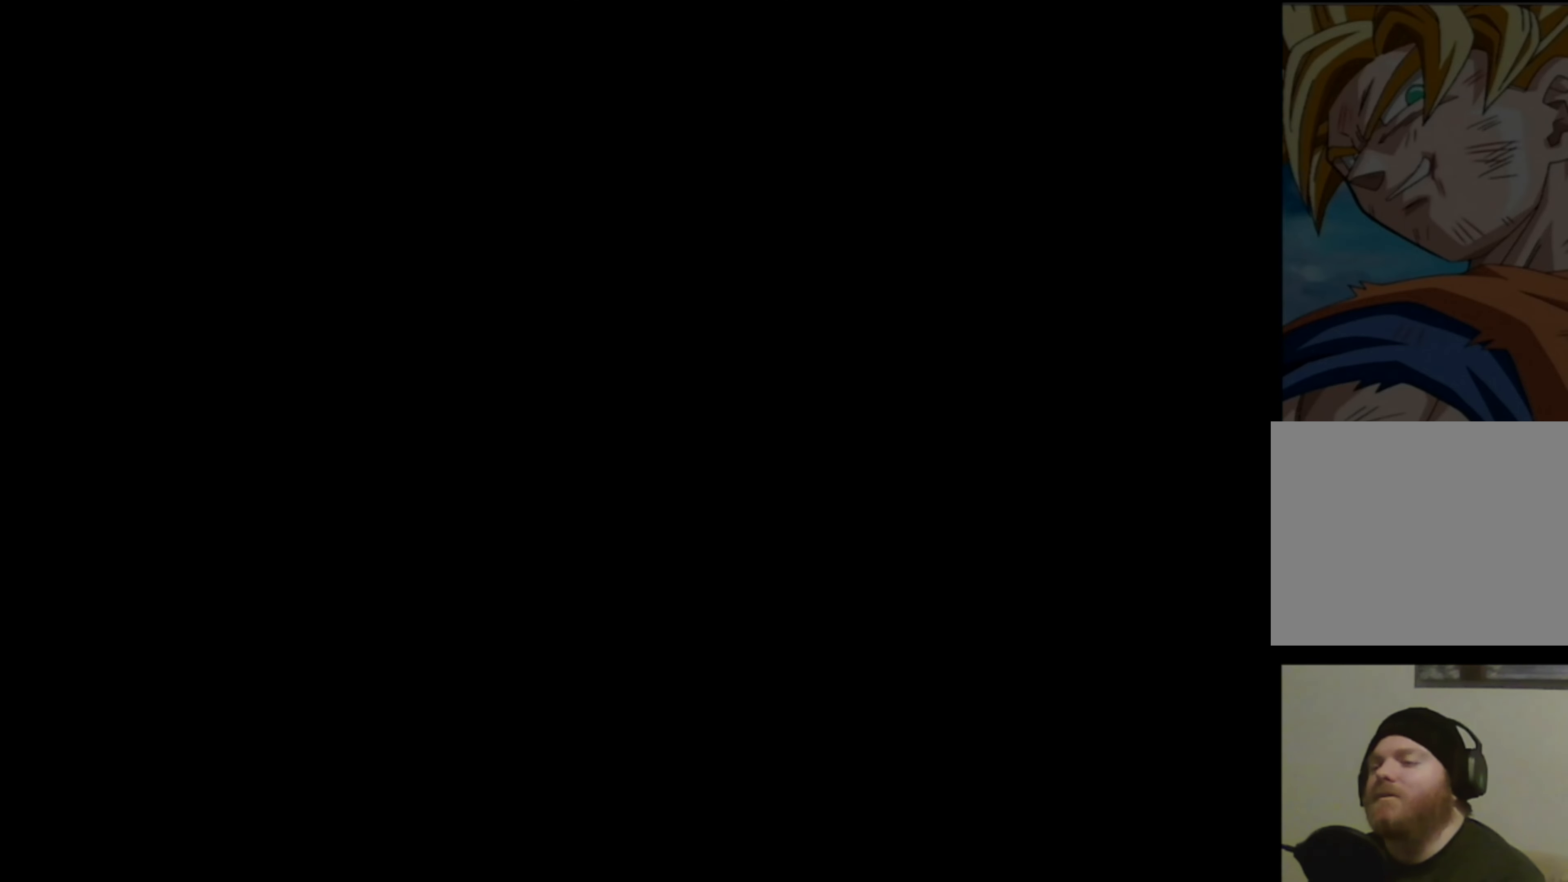
{"buttons": [], "left_stick": "center", "right_stick": "center", "events": []}
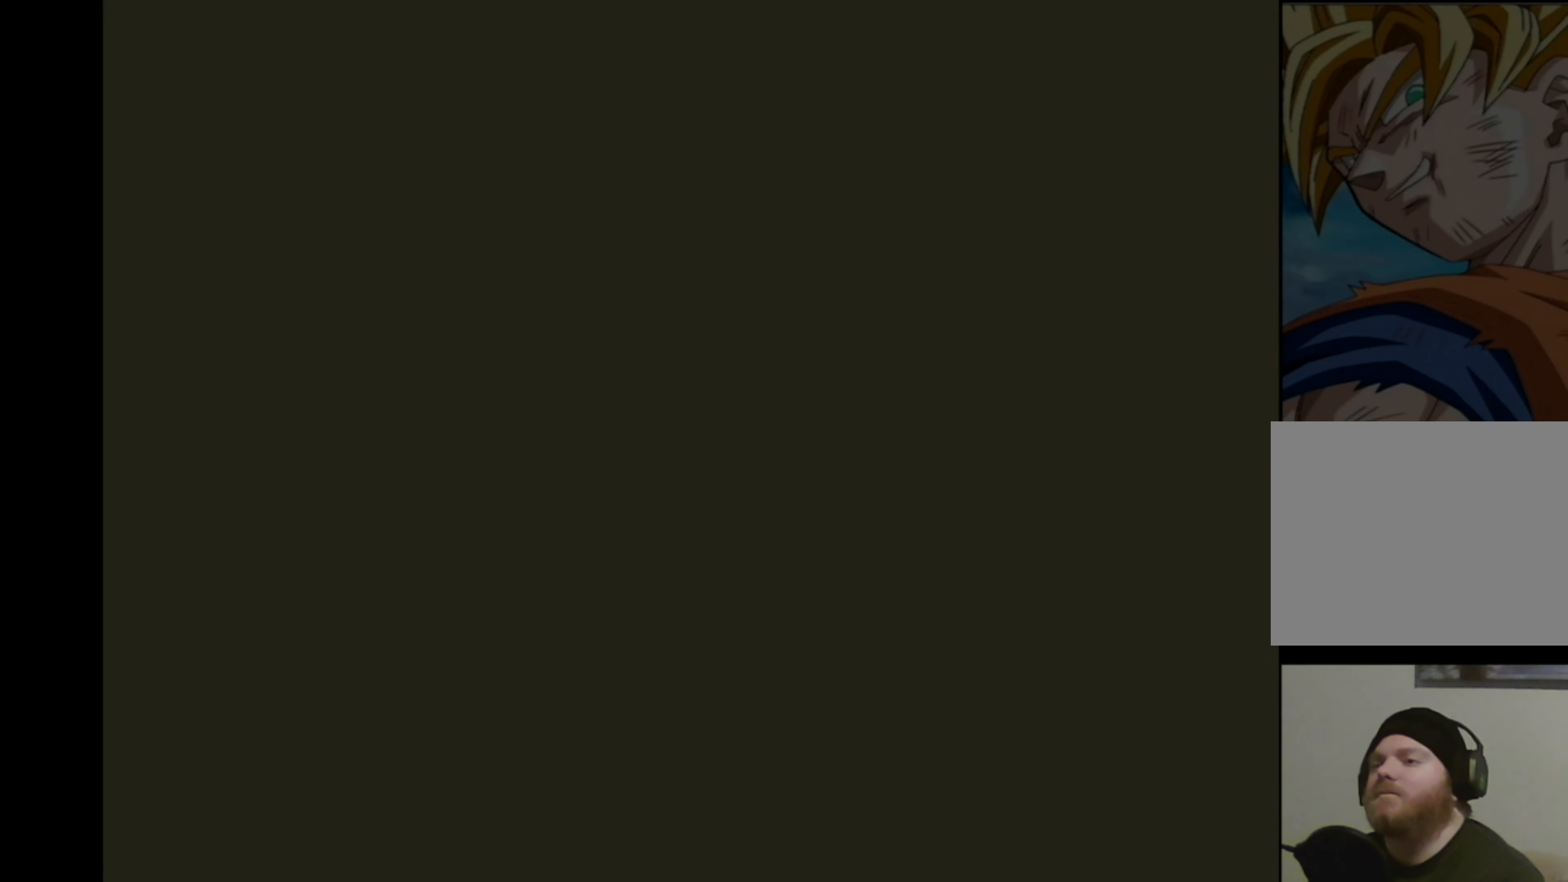
{"buttons": [], "left_stick": "down-left", "right_stick": "down-right", "events": [[416, "right_stick", "up-right"], [466, "right_stick", "down-right"], [483, "left_stick", "down-left"]]}
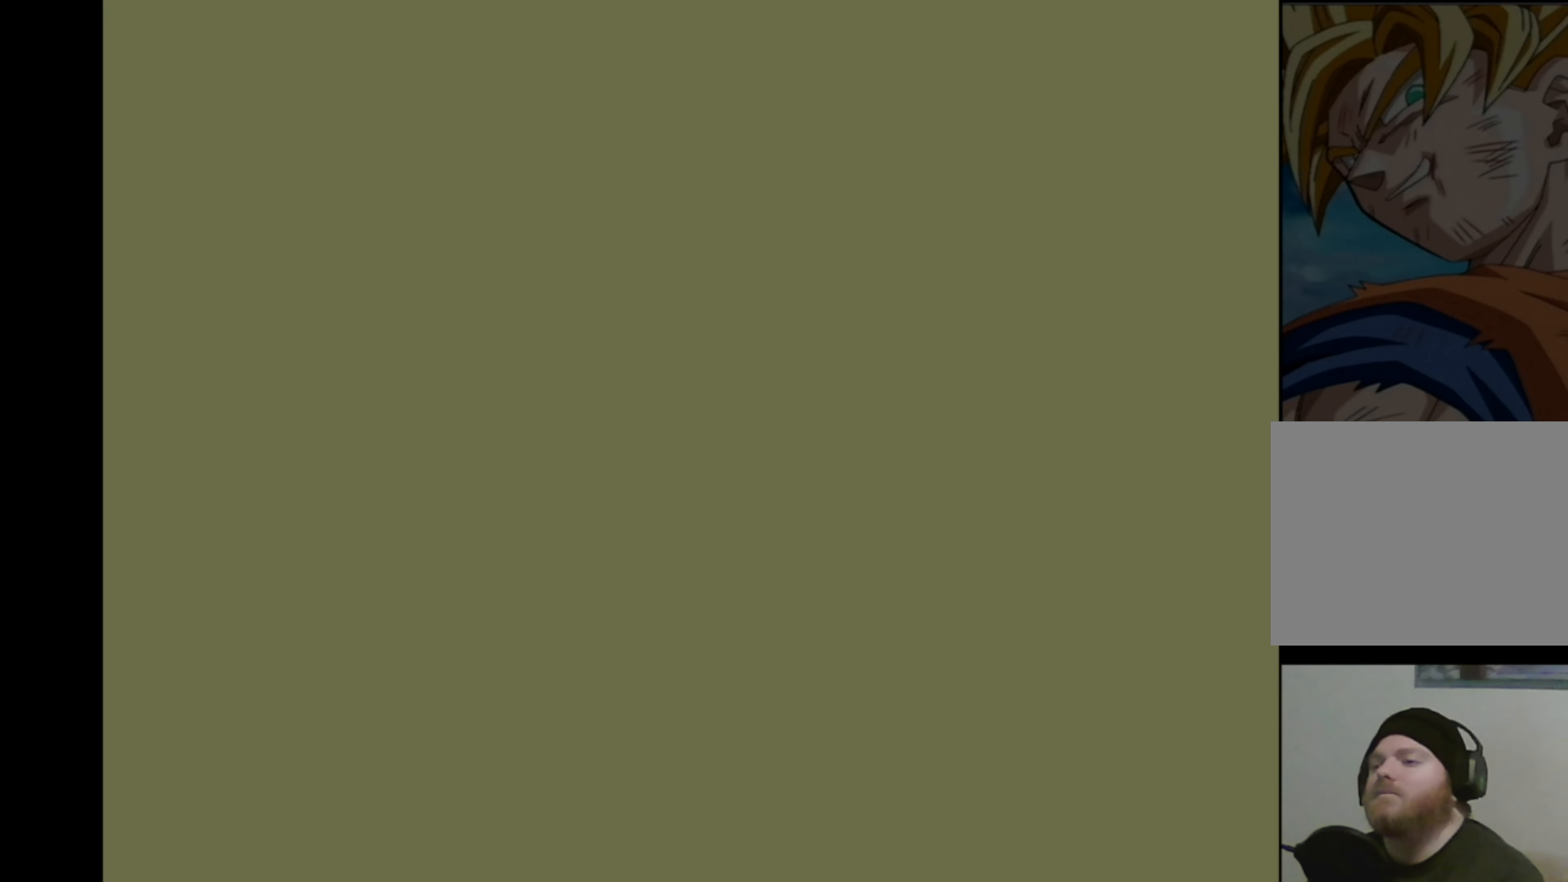
{"buttons": [], "left_stick": "down-left", "right_stick": "down-left", "events": [[50, "right_stick", "down-left"], [83, "left_stick", "down-right"], [116, "right_stick", "up-left"], [183, "left_stick", "up"], [200, "right_stick", "down-right"], [233, "left_stick", "left"], [300, "left_stick", "down"], [316, "right_stick", "up-left"], [383, "left_stick", "right"], [416, "right_stick", "down-right"], [483, "left_stick", "down-left"], [483, "right_stick", "down-left"]]}
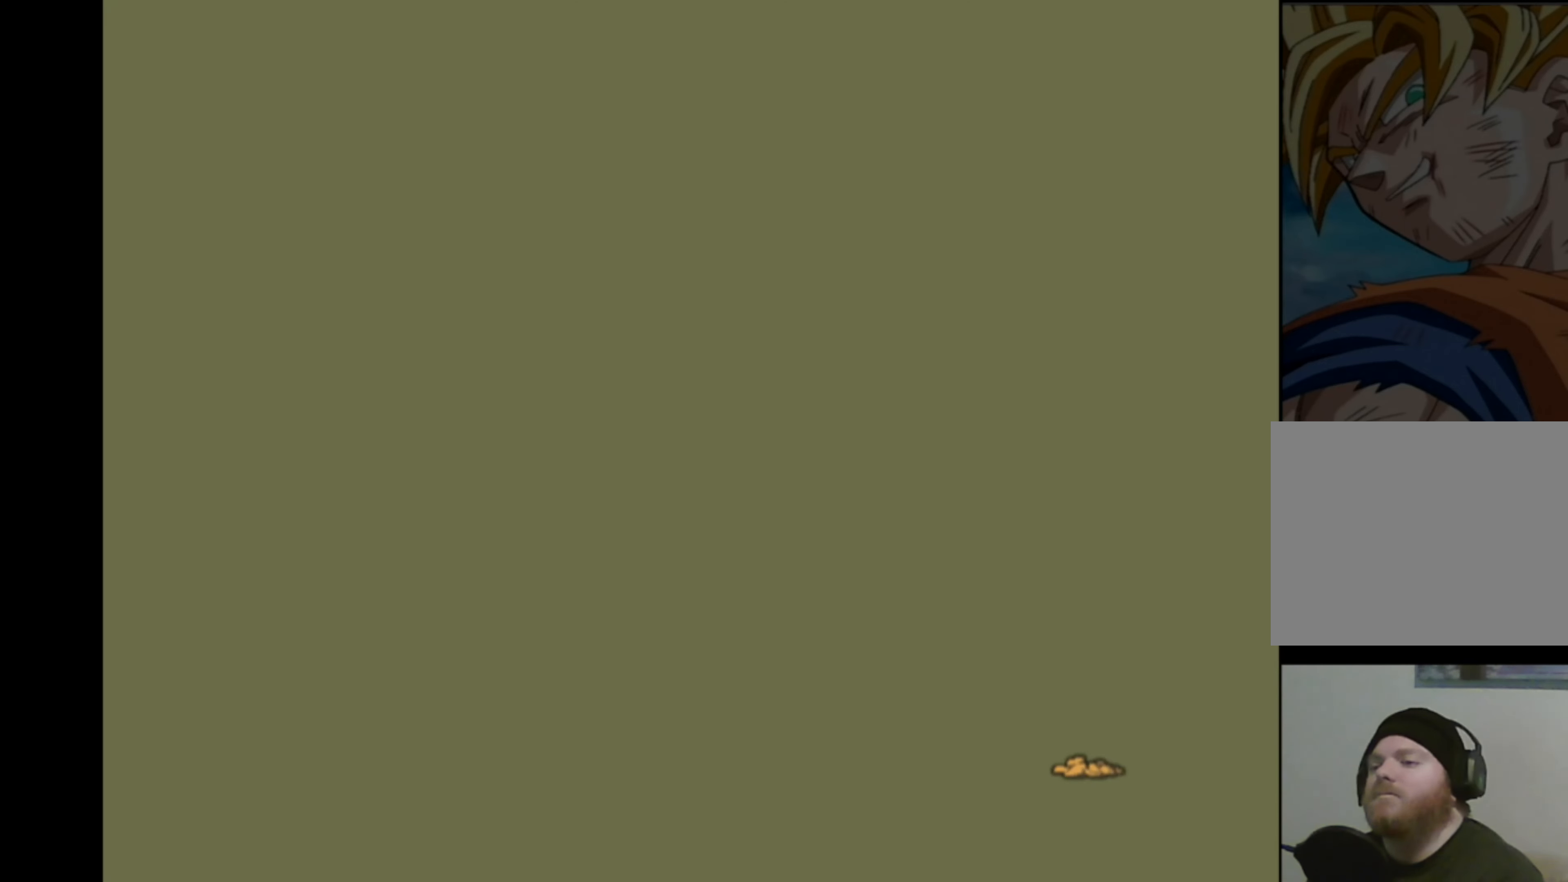
{"buttons": [], "left_stick": "down-right", "right_stick": "up-right", "events": [[33, "left_stick", "down"], [33, "right_stick", "up-left"], [83, "left_stick", "right"], [83, "right_stick", "up-right"], [133, "right_stick", "down-right"], [150, "left_stick", "up-left"], [183, "right_stick", "down-left"], [200, "left_stick", "down-left"], [233, "right_stick", "up-left"], [266, "left_stick", "down-right"], [283, "right_stick", "up-right"], [316, "left_stick", "up-right"], [333, "right_stick", "down-right"], [366, "left_stick", "up-left"], [383, "right_stick", "down-left"], [416, "left_stick", "down-left"], [466, "left_stick", "down-right"], [483, "right_stick", "up-right"]]}
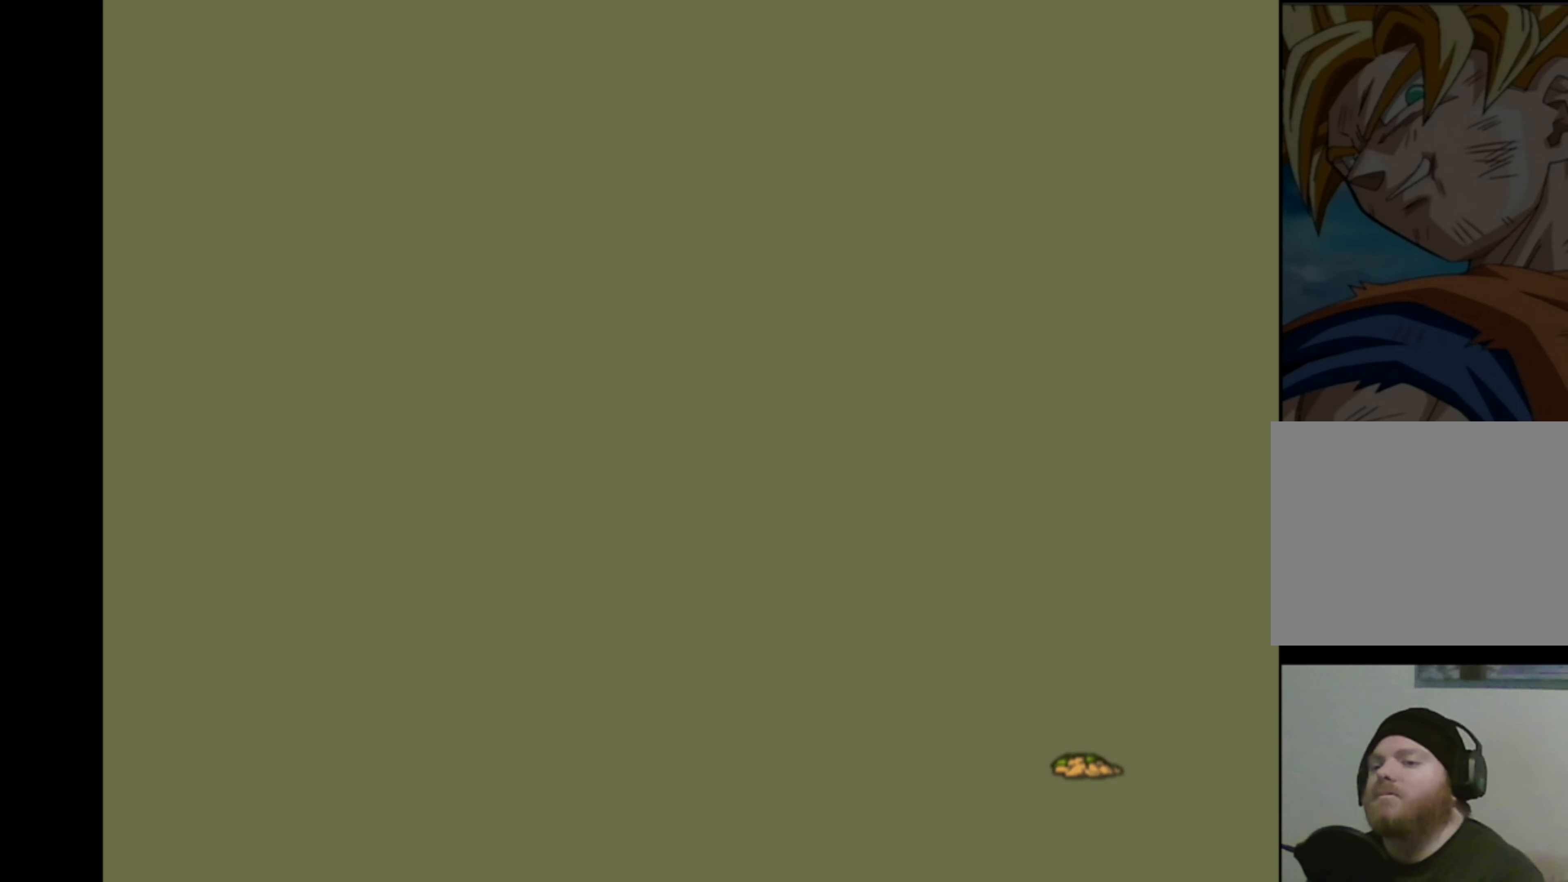
{"buttons": [], "left_stick": "up-right", "right_stick": "down-left", "events": [[66, "left_stick", "up-left"], [83, "right_stick", "down-left"], [133, "left_stick", "down-left"], [133, "right_stick", "up-left"], [183, "left_stick", "down-right"], [183, "right_stick", "up-right"], [250, "left_stick", "up-right"], [266, "right_stick", "down"], [300, "left_stick", "up-left"], [316, "right_stick", "left"], [366, "left_stick", "down-left"], [383, "right_stick", "up-right"], [416, "left_stick", "down-right"], [450, "right_stick", "down-right"], [483, "left_stick", "up-right"], [500, "right_stick", "down-left"]]}
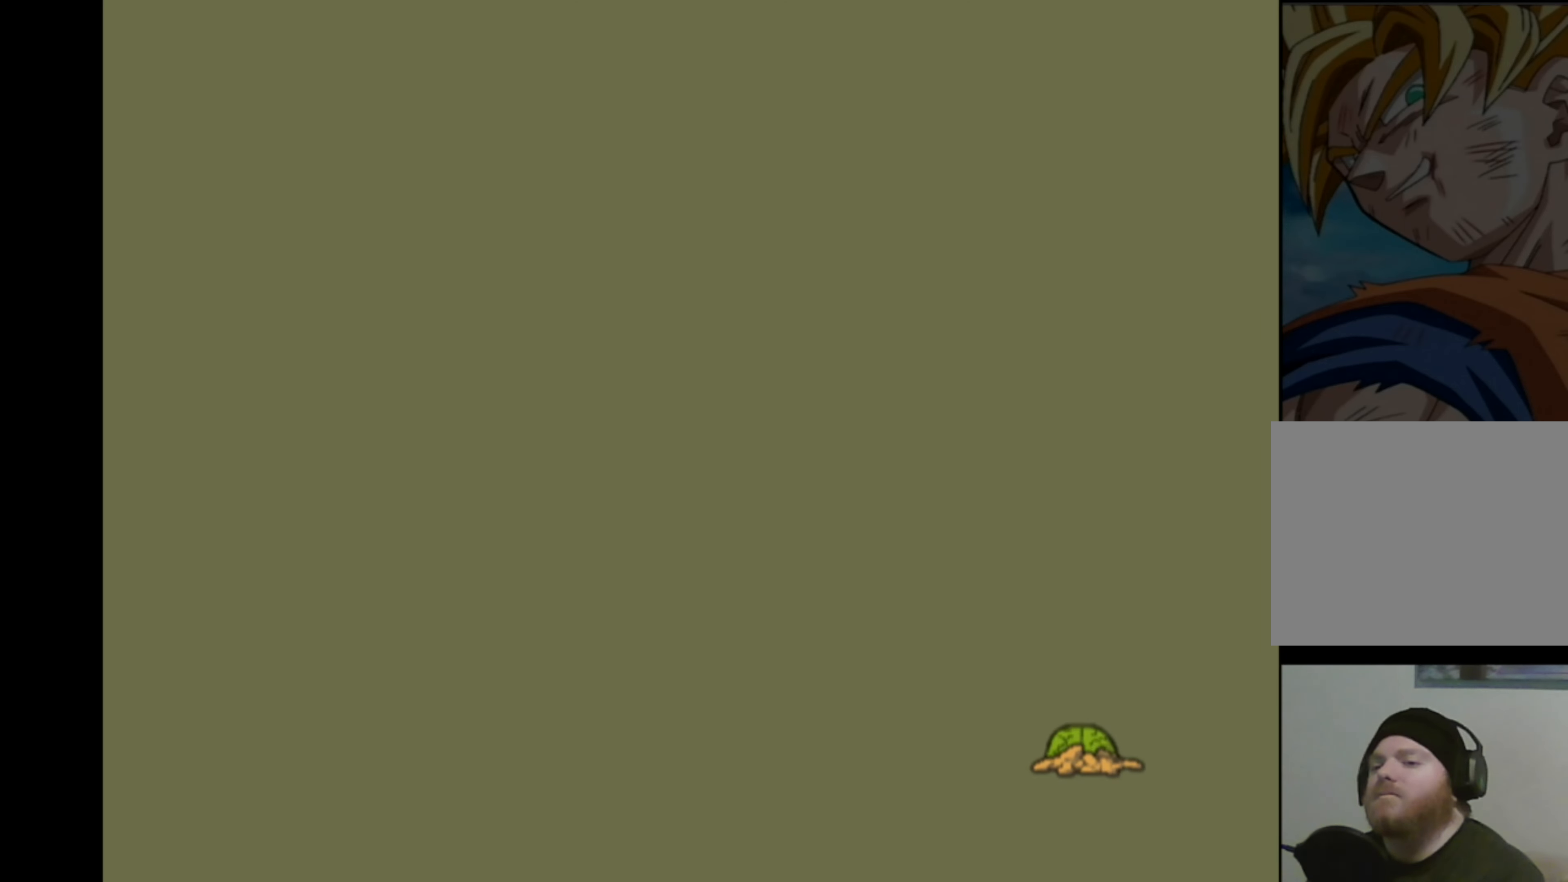
{"buttons": [], "left_stick": "up-left", "right_stick": "up-right", "events": [[33, "right_stick", "up-left"], [50, "left_stick", "up-left"], [100, "left_stick", "down-left"], [133, "right_stick", "down-right"], [183, "left_stick", "down-right"], [183, "right_stick", "down-left"], [233, "left_stick", "up-right"], [233, "right_stick", "up-left"], [283, "left_stick", "up-left"], [283, "right_stick", "up-right"], [333, "left_stick", "down-left"], [333, "right_stick", "down-right"], [383, "left_stick", "down-right"], [383, "right_stick", "down-left"], [433, "right_stick", "up-left"], [500, "left_stick", "up-left"], [500, "right_stick", "up-right"]]}
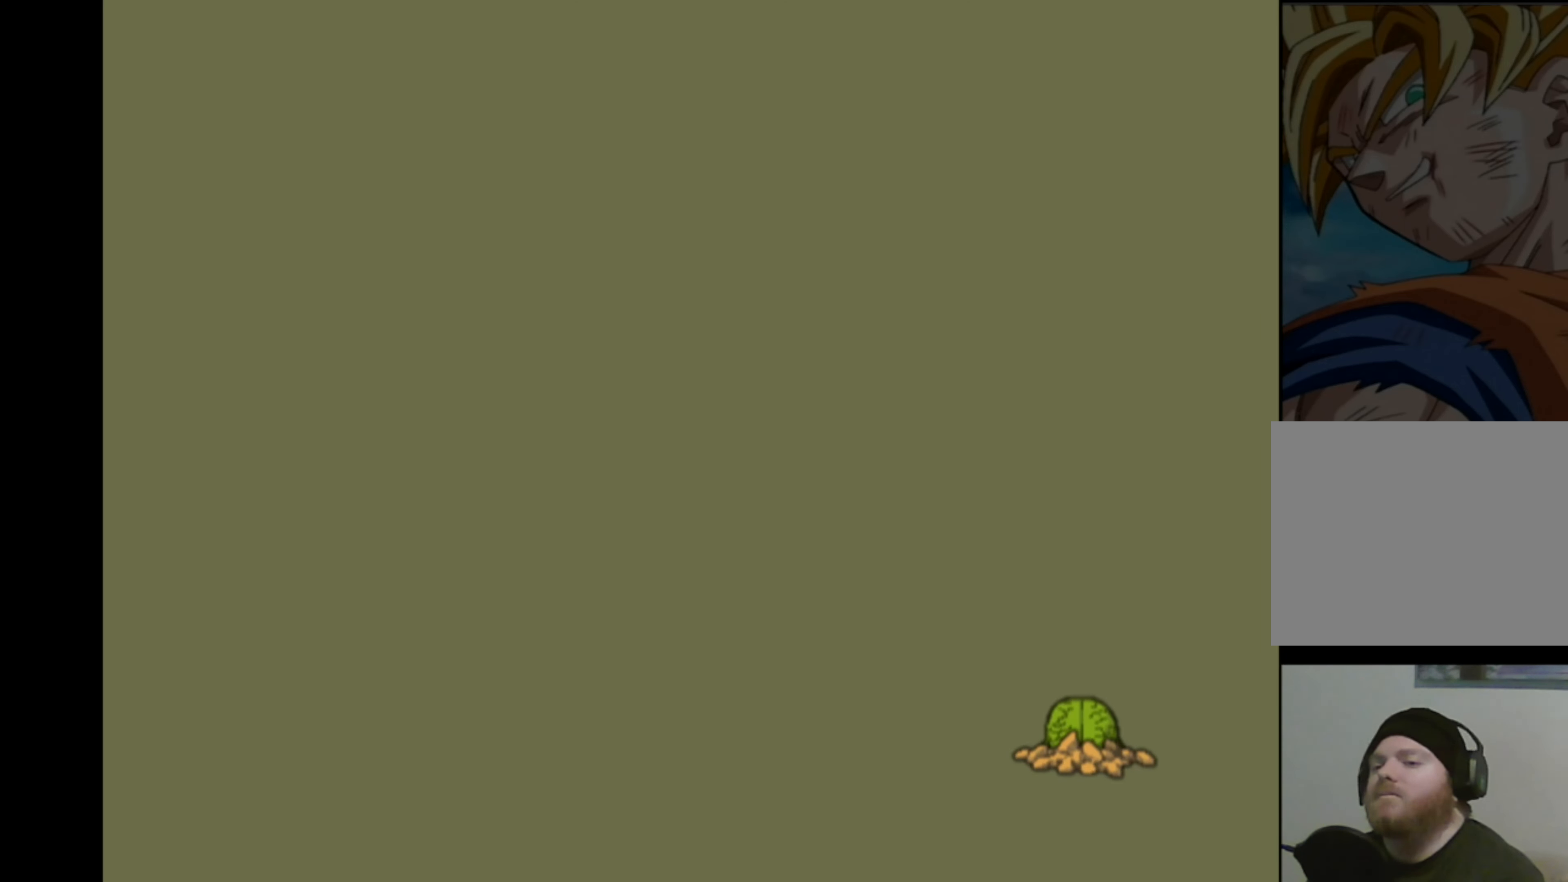
{"buttons": [], "left_stick": "down-left", "right_stick": "down-right", "events": [[33, "left_stick", "down-left"], [33, "right_stick", "down-right"], [100, "left_stick", "down-right"], [100, "right_stick", "down-left"], [150, "right_stick", "up-left"], [216, "left_stick", "up-left"], [250, "right_stick", "down-right"], [266, "left_stick", "down-left"], [316, "right_stick", "down-left"], [333, "left_stick", "down-right"], [366, "right_stick", "up-left"], [400, "left_stick", "up-right"], [416, "right_stick", "up-right"], [450, "left_stick", "up-left"], [466, "right_stick", "down-right"], [500, "left_stick", "down-left"]]}
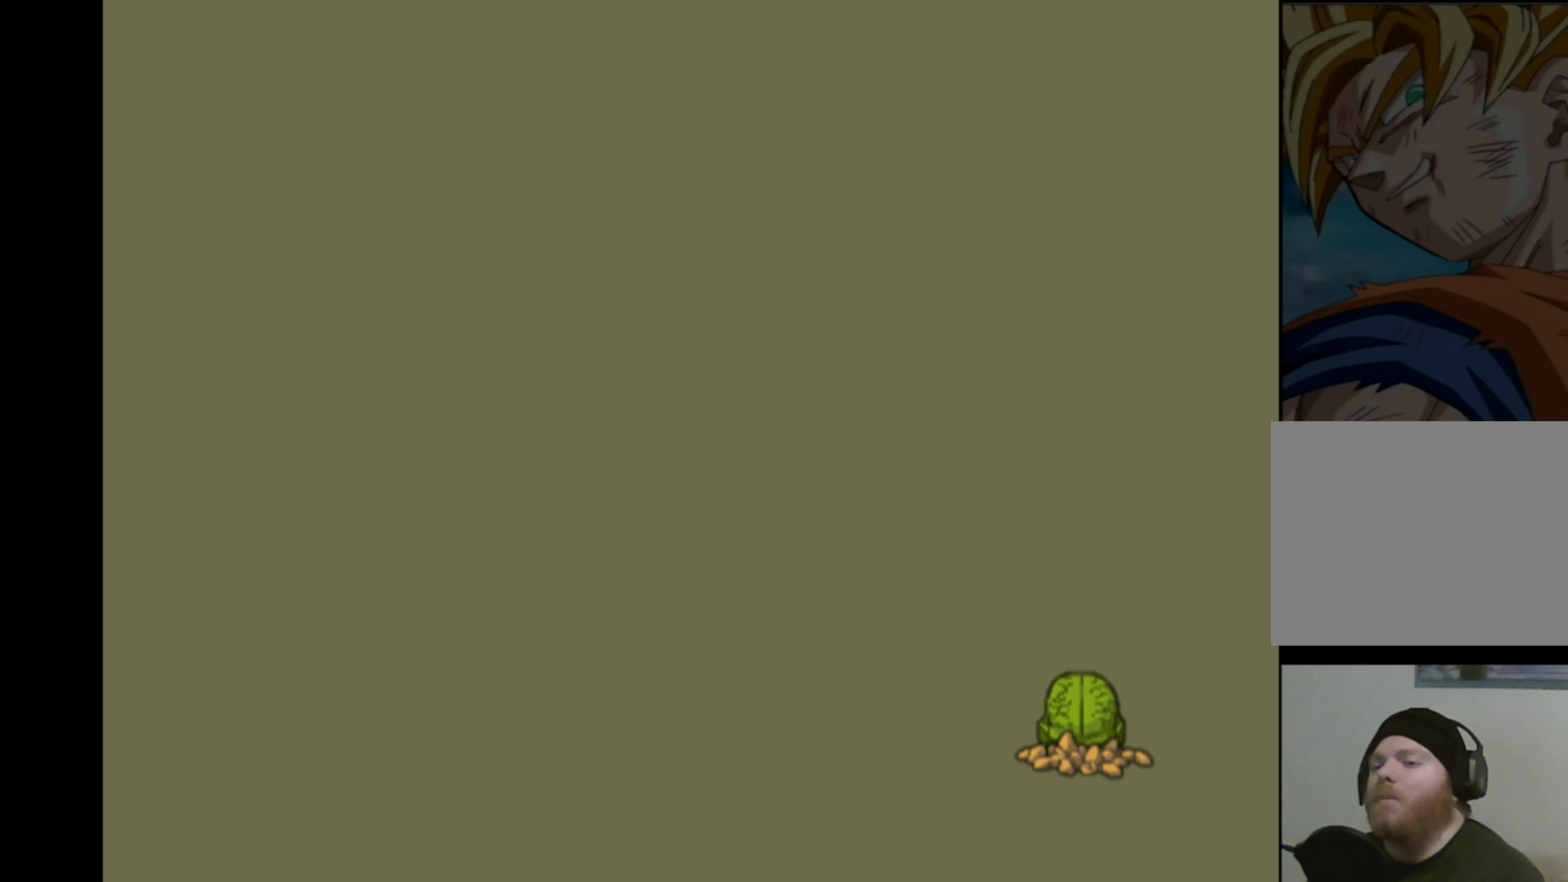
{"buttons": [], "left_stick": "down-right", "right_stick": "left", "events": [[33, "right_stick", "down-left"], [66, "left_stick", "down-right"], [83, "right_stick", "up-left"], [117, "left_stick", "up-right"], [150, "right_stick", "up-right"], [167, "left_stick", "up-left"], [200, "right_stick", "down-right"], [217, "left_stick", "down-left"], [283, "left_stick", "down-right"], [300, "right_stick", "up-left"], [350, "left_stick", "up-right"], [367, "right_stick", "up-right"], [400, "left_stick", "up-left"], [433, "right_stick", "down-right"], [450, "left_stick", "down-left"], [500, "left_stick", "down-right"], [500, "right_stick", "left"]]}
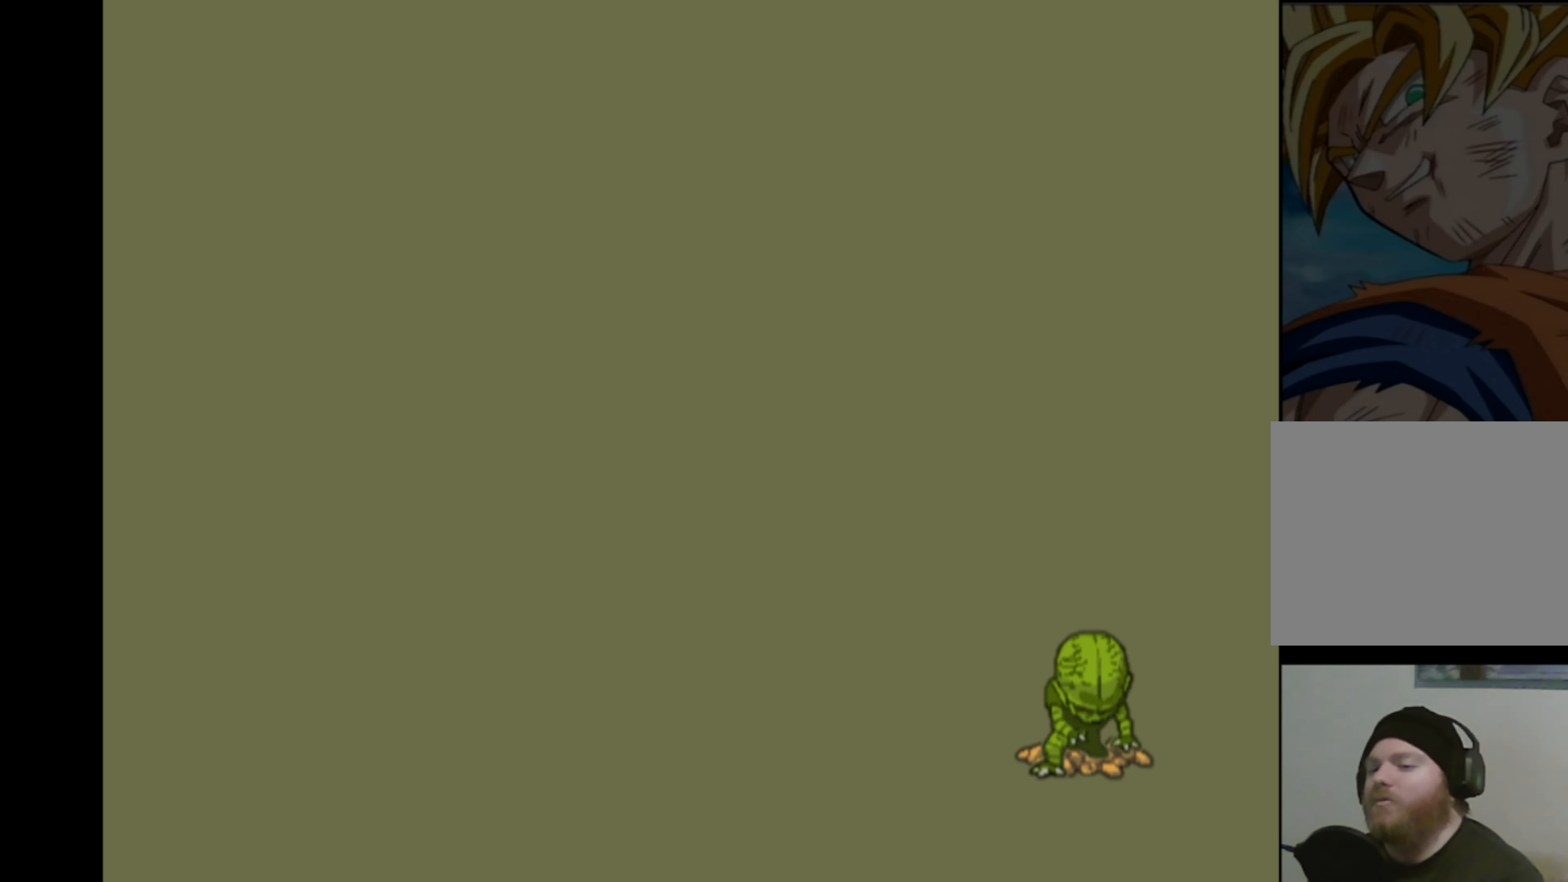
{"buttons": [], "left_stick": "right", "right_stick": "up", "events": [[17, "right_stick", "up-left"], [67, "left_stick", "up-right"], [83, "right_stick", "right"], [117, "left_stick", "up-left"], [167, "left_stick", "down-left"], [200, "right_stick", "left"], [233, "left_stick", "down-right"], [267, "right_stick", "up"], [300, "left_stick", "up-right"], [317, "right_stick", "down-right"], [350, "left_stick", "left"], [433, "left_stick", "down"], [433, "right_stick", "up-left"], [483, "left_stick", "right"], [483, "right_stick", "up"]]}
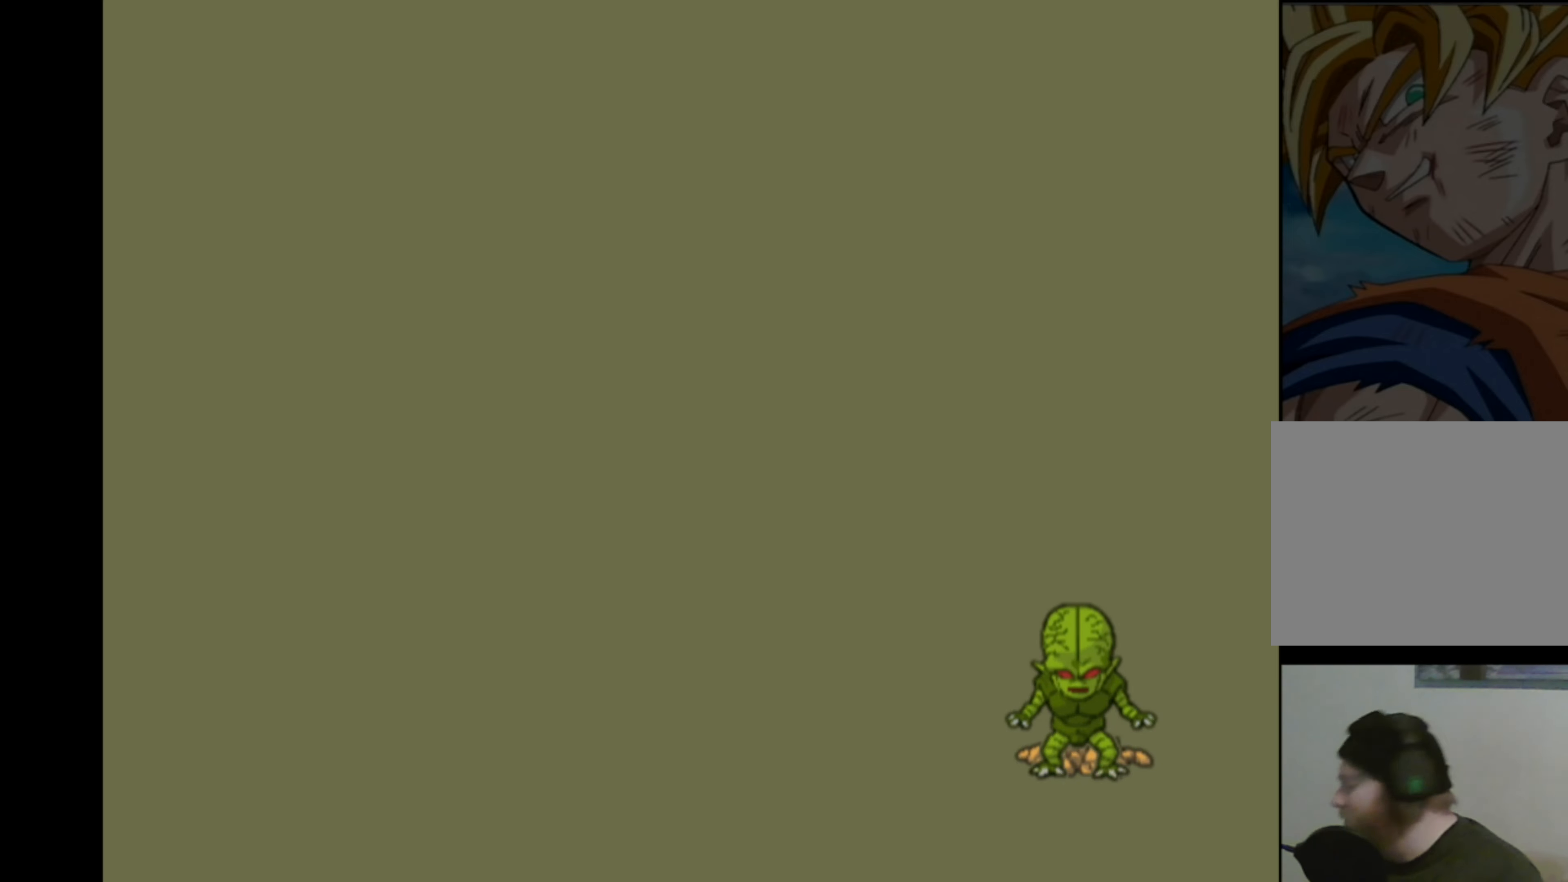
{"buttons": [], "left_stick": "center", "right_stick": "down-right", "events": [[17, "right_stick", "up-left"], [50, "right_stick", "down-right"], [83, "left_stick", "left"], [150, "right_stick", "up-left"], [167, "left_stick", "down-right"], [200, "right_stick", "up-right"], [233, "left_stick", "up-right"], [250, "right_stick", "down-right"], [283, "left_stick", "up-left"], [317, "right_stick", "down-left"], [333, "left_stick", "down-left"], [367, "right_stick", "up-left"], [417, "left_stick", "down-right"], [433, "right_stick", "up-right"], [483, "right_stick", "down-right"], [500, "left_stick", "center"]]}
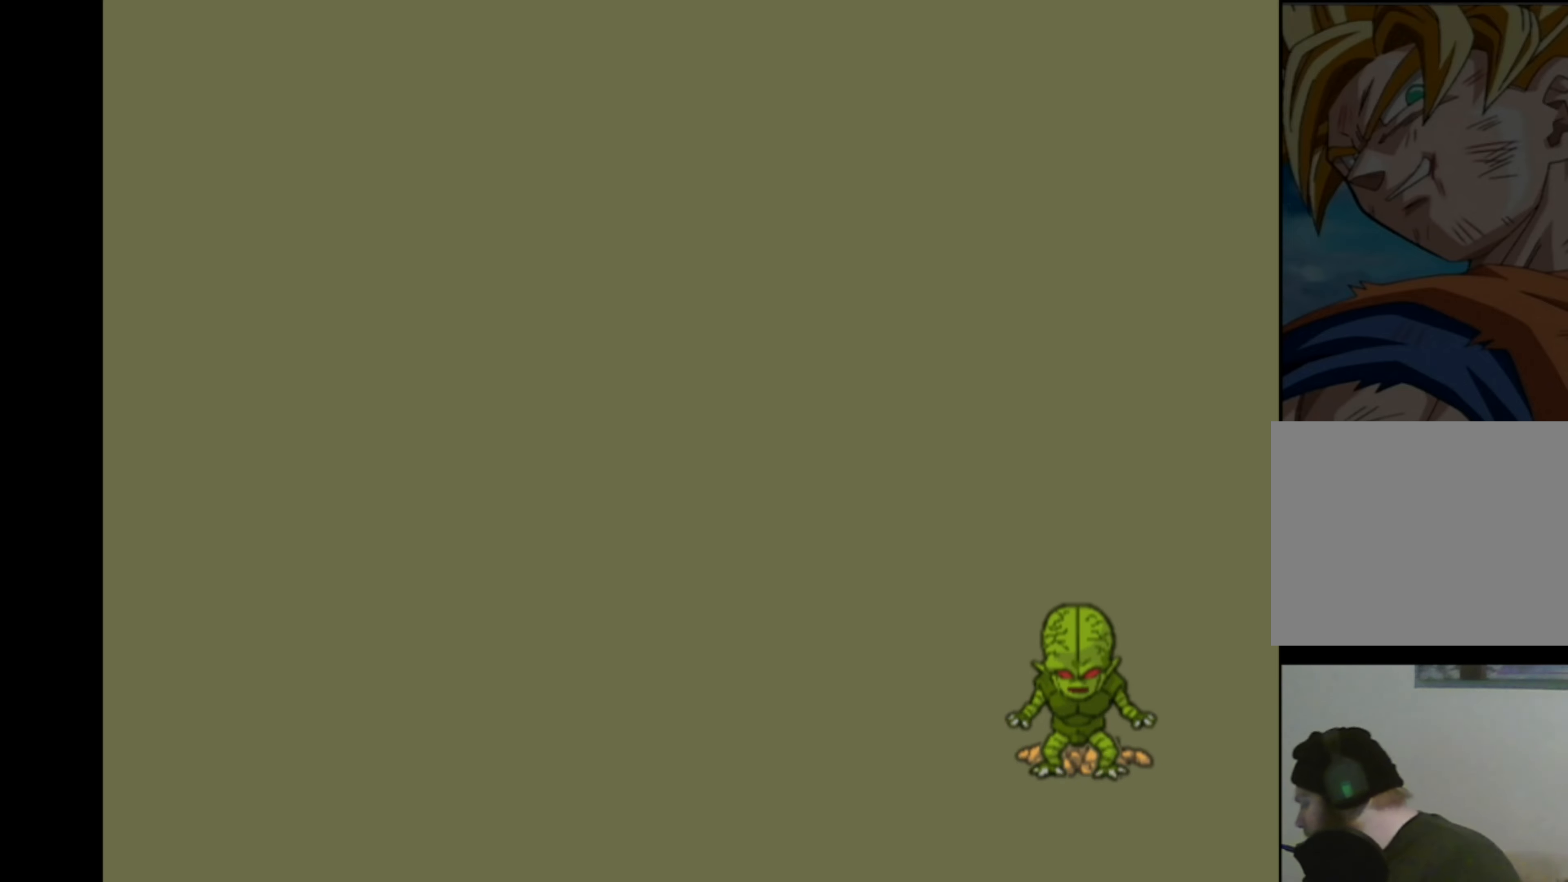
{"buttons": [], "left_stick": "up-left", "right_stick": "left", "events": [[17, "left_stick", "left"], [33, "right_stick", "down-left"], [83, "left_stick", "down"], [83, "right_stick", "up-left"], [150, "left_stick", "right"], [150, "right_stick", "up-right"], [200, "right_stick", "down-right"], [250, "left_stick", "left"], [250, "right_stick", "down-left"], [300, "left_stick", "down"], [300, "right_stick", "up-left"], [367, "right_stick", "up-right"], [383, "left_stick", "right"], [417, "right_stick", "down-right"], [483, "left_stick", "up-left"], [500, "right_stick", "left"]]}
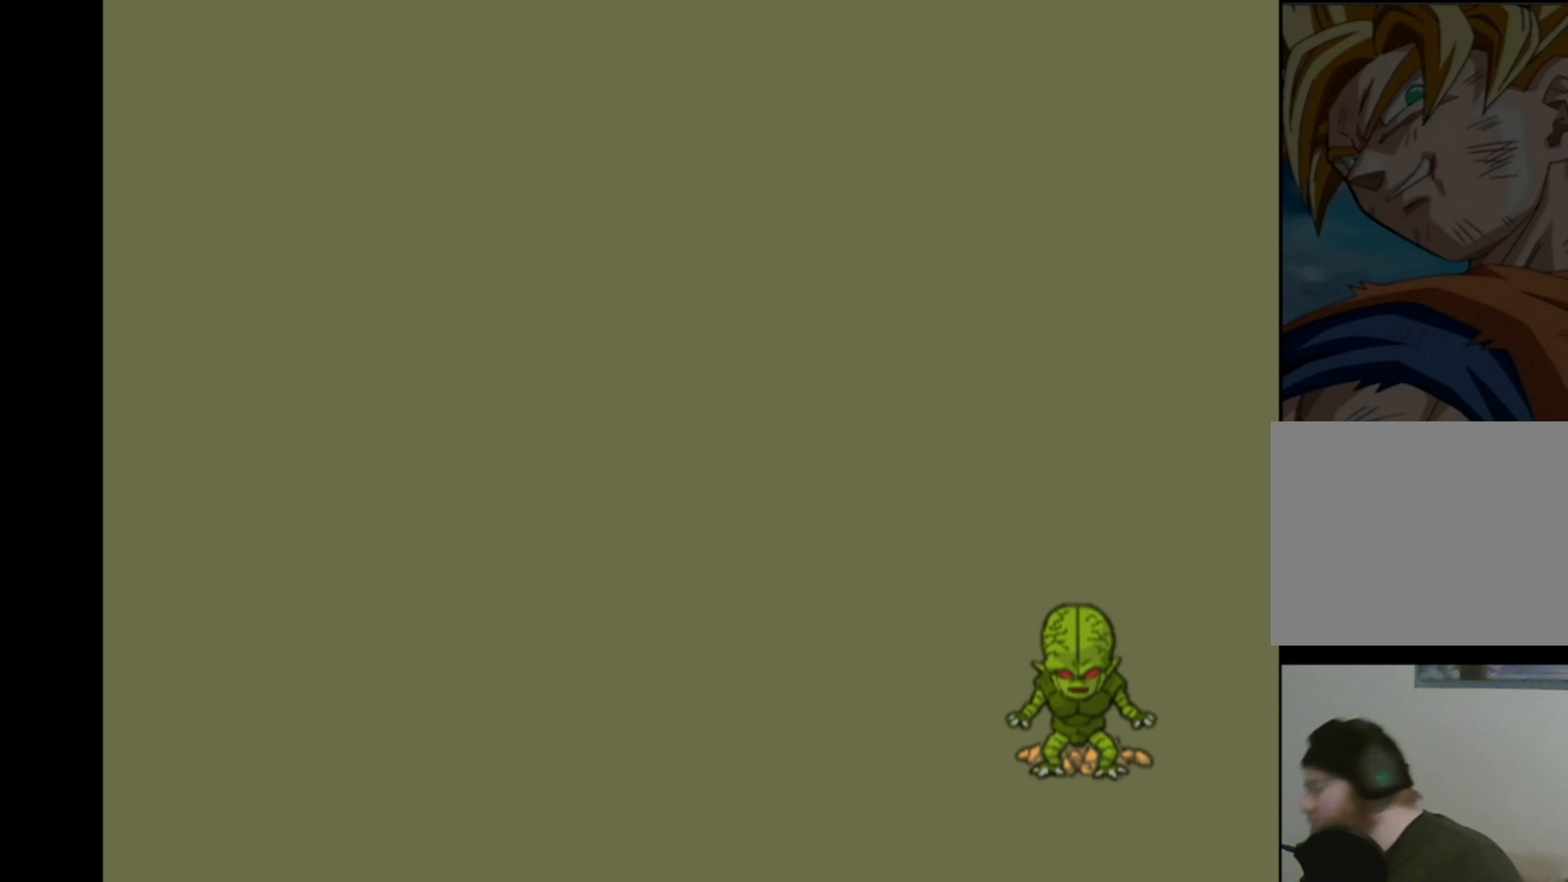
{"buttons": [], "left_stick": "left", "right_stick": "up", "events": [[17, "left_stick", "left"], [17, "right_stick", "up-left"], [83, "left_stick", "down"], [117, "right_stick", "down-right"], [150, "left_stick", "right"], [200, "left_stick", "up"], [217, "right_stick", "up-left"], [250, "left_stick", "left"], [300, "right_stick", "down-right"], [317, "left_stick", "down"], [383, "left_stick", "right"], [383, "right_stick", "down-left"], [467, "left_stick", "left"], [467, "right_stick", "up"]]}
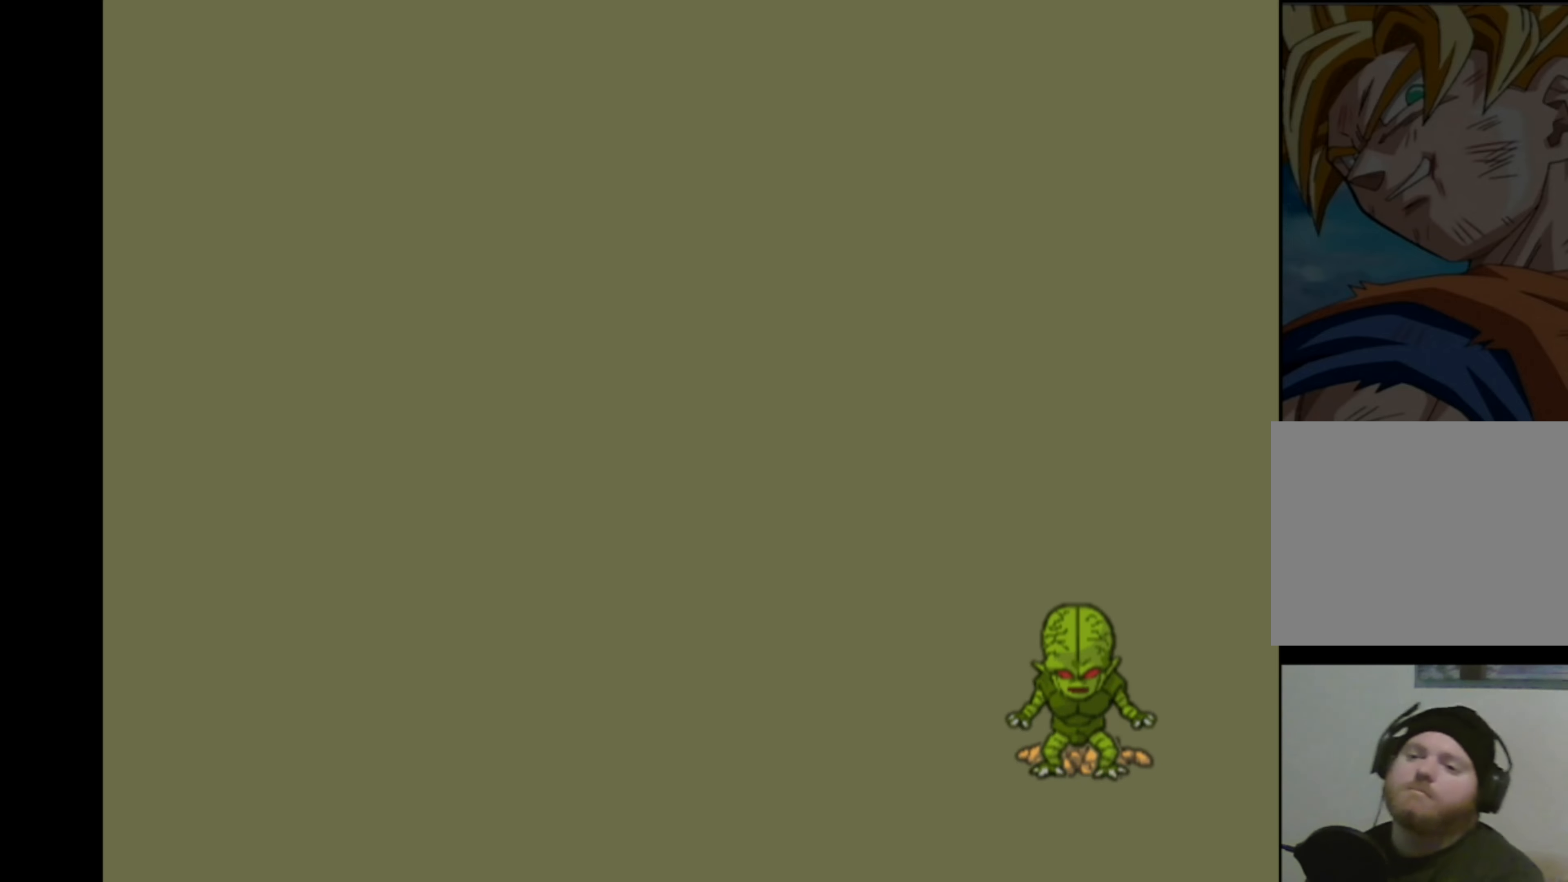
{"buttons": [], "left_stick": "down-left", "right_stick": "down", "events": [[33, "right_stick", "down"], [100, "left_stick", "right"], [100, "right_stick", "left"], [167, "right_stick", "up"], [183, "left_stick", "up-left"], [217, "right_stick", "right"], [233, "left_stick", "down-left"], [283, "right_stick", "down"], [300, "left_stick", "down-right"], [333, "right_stick", "left"], [383, "right_stick", "up"], [417, "left_stick", "up-left"], [467, "left_stick", "down-left"], [483, "right_stick", "down"]]}
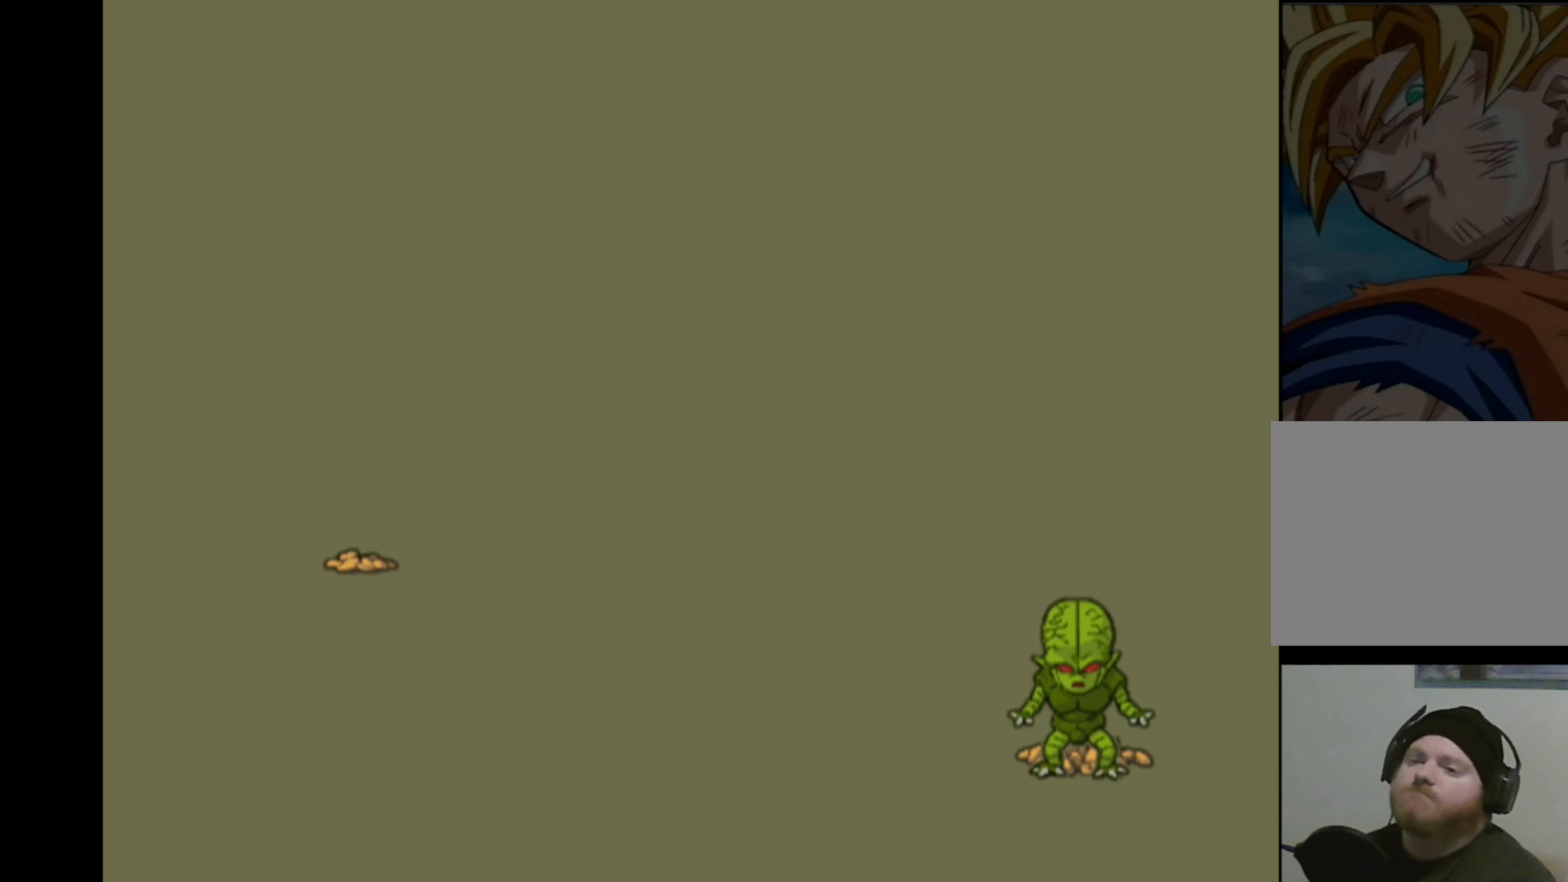
{"buttons": [], "left_stick": "down-right", "right_stick": "down-left", "events": [[33, "left_stick", "down-right"], [50, "right_stick", "left"], [100, "right_stick", "up"], [133, "left_stick", "up-left"], [150, "right_stick", "right"], [183, "left_stick", "down-left"], [233, "right_stick", "down-left"], [250, "left_stick", "down-right"], [300, "right_stick", "up-left"], [350, "left_stick", "up-left"], [350, "right_stick", "up-right"], [400, "right_stick", "down-right"], [417, "left_stick", "down-left"], [467, "right_stick", "down-left"], [483, "left_stick", "down-right"]]}
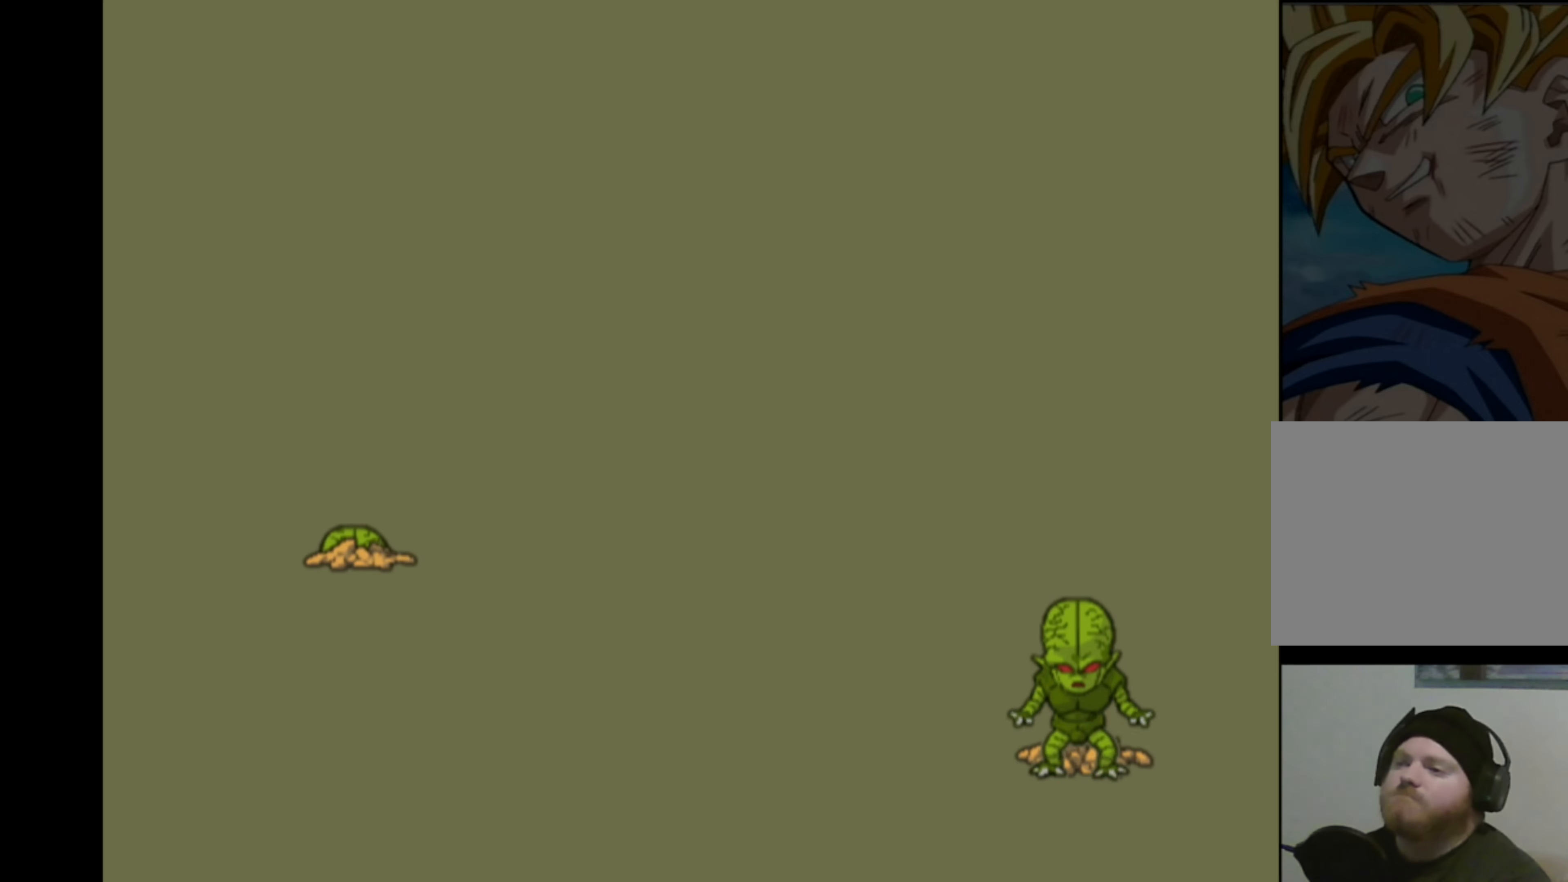
{"buttons": [], "left_stick": "up-right", "right_stick": "up", "events": [[33, "left_stick", "up-right"], [33, "right_stick", "up-left"], [83, "left_stick", "up-left"], [83, "right_stick", "up-right"], [133, "left_stick", "down-left"], [183, "right_stick", "down-left"], [200, "left_stick", "down-right"], [250, "left_stick", "up-right"], [283, "right_stick", "up-right"], [317, "left_stick", "up-left"], [350, "right_stick", "down-right"], [367, "left_stick", "down-left"], [400, "right_stick", "down-left"], [417, "left_stick", "down-right"], [483, "left_stick", "up-right"], [500, "right_stick", "up"]]}
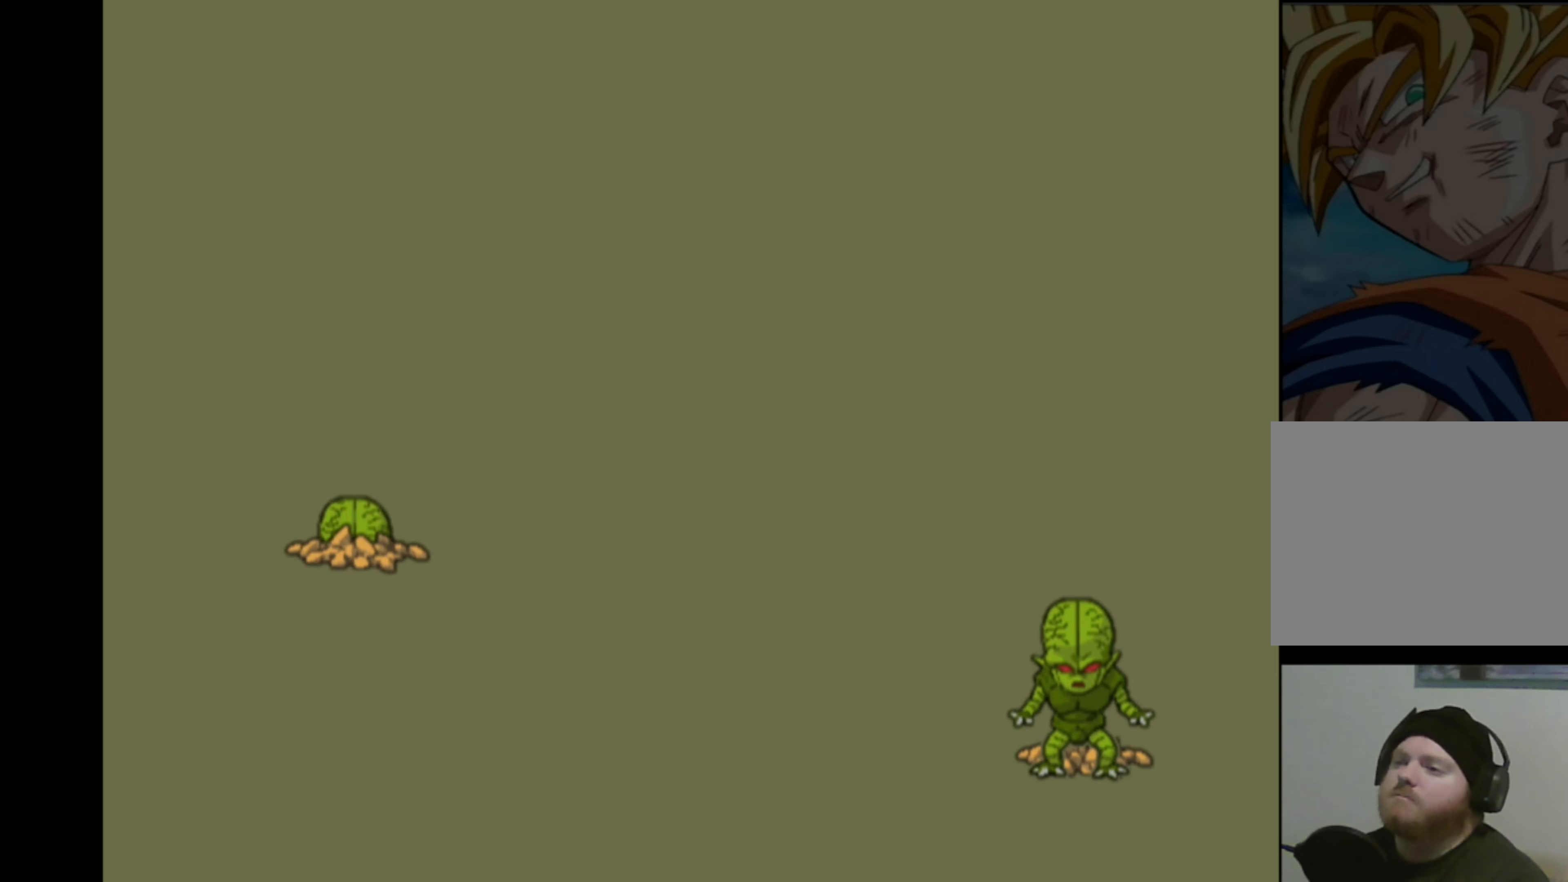
{"buttons": [], "left_stick": "up-left", "right_stick": "right", "events": [[17, "right_stick", "up-right"], [33, "left_stick", "up-left"], [83, "left_stick", "down-left"], [83, "right_stick", "down-right"], [133, "right_stick", "down-left"], [167, "left_stick", "down-right"], [217, "left_stick", "up-right"], [233, "right_stick", "up-right"], [267, "left_stick", "up-left"], [283, "right_stick", "down-right"], [317, "left_stick", "down-left"], [350, "right_stick", "down-left"], [383, "left_stick", "down-right"], [400, "right_stick", "up-left"], [433, "left_stick", "up-right"], [483, "left_stick", "up-left"], [483, "right_stick", "right"]]}
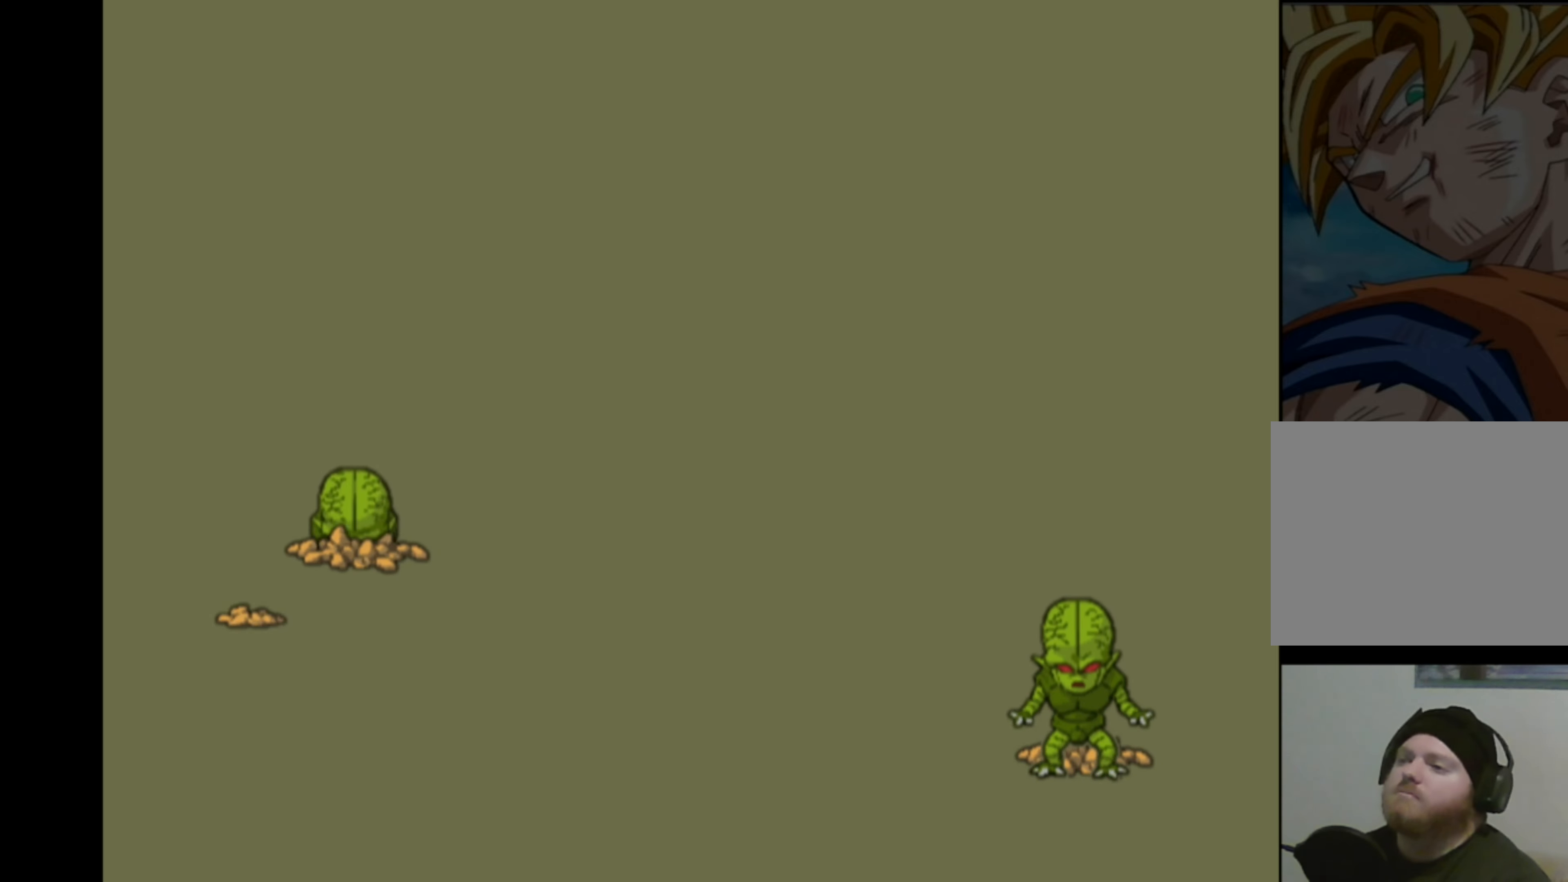
{"buttons": [], "left_stick": "down-left", "right_stick": "down-right", "events": [[17, "right_stick", "down-right"], [33, "left_stick", "down-left"], [67, "right_stick", "down-left"], [100, "left_stick", "down-right"], [133, "right_stick", "up-left"], [150, "left_stick", "up-right"], [183, "right_stick", "up-right"], [233, "right_stick", "down-right"], [250, "left_stick", "down-left"], [300, "right_stick", "down-left"], [333, "left_stick", "down-right"], [350, "right_stick", "up-left"], [383, "left_stick", "up-right"], [417, "right_stick", "up-right"], [433, "left_stick", "up-left"], [467, "right_stick", "down-right"], [483, "left_stick", "down-left"]]}
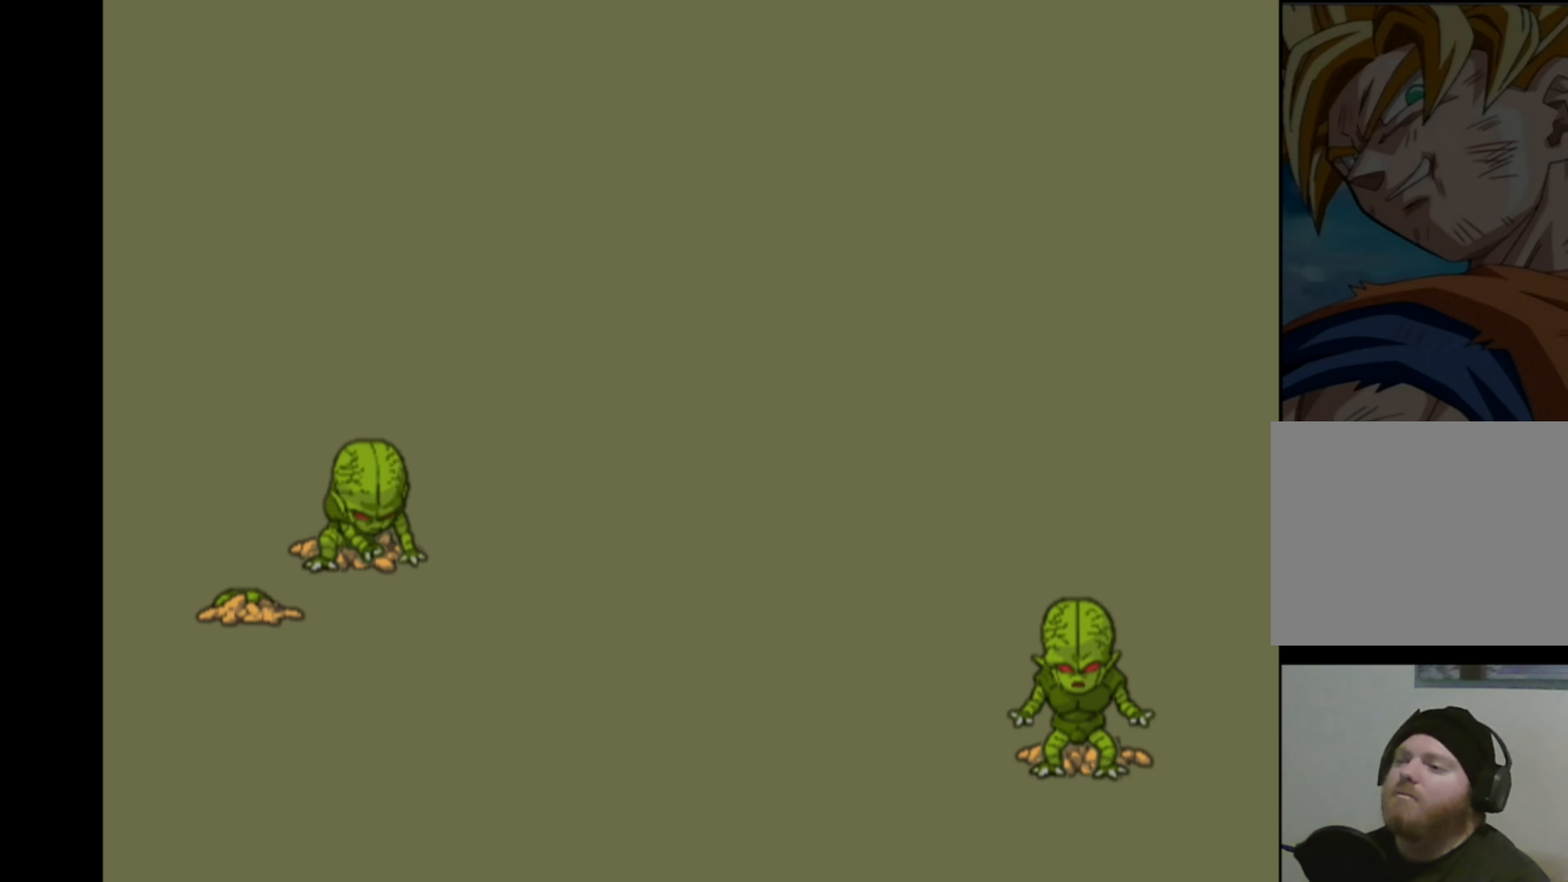
{"buttons": [], "left_stick": "down-left", "right_stick": "down-right", "events": [[33, "right_stick", "down-left"], [50, "left_stick", "down-right"], [83, "right_stick", "up-left"], [117, "left_stick", "up-right"], [150, "right_stick", "up-right"], [184, "left_stick", "up-left"], [200, "right_stick", "down-right"], [234, "left_stick", "down-left"], [267, "right_stick", "down-left"], [300, "left_stick", "down-right"], [334, "right_stick", "up-left"], [384, "left_stick", "up-right"], [417, "right_stick", "up-right"], [434, "left_stick", "up-left"], [484, "left_stick", "down-left"], [484, "right_stick", "down-right"]]}
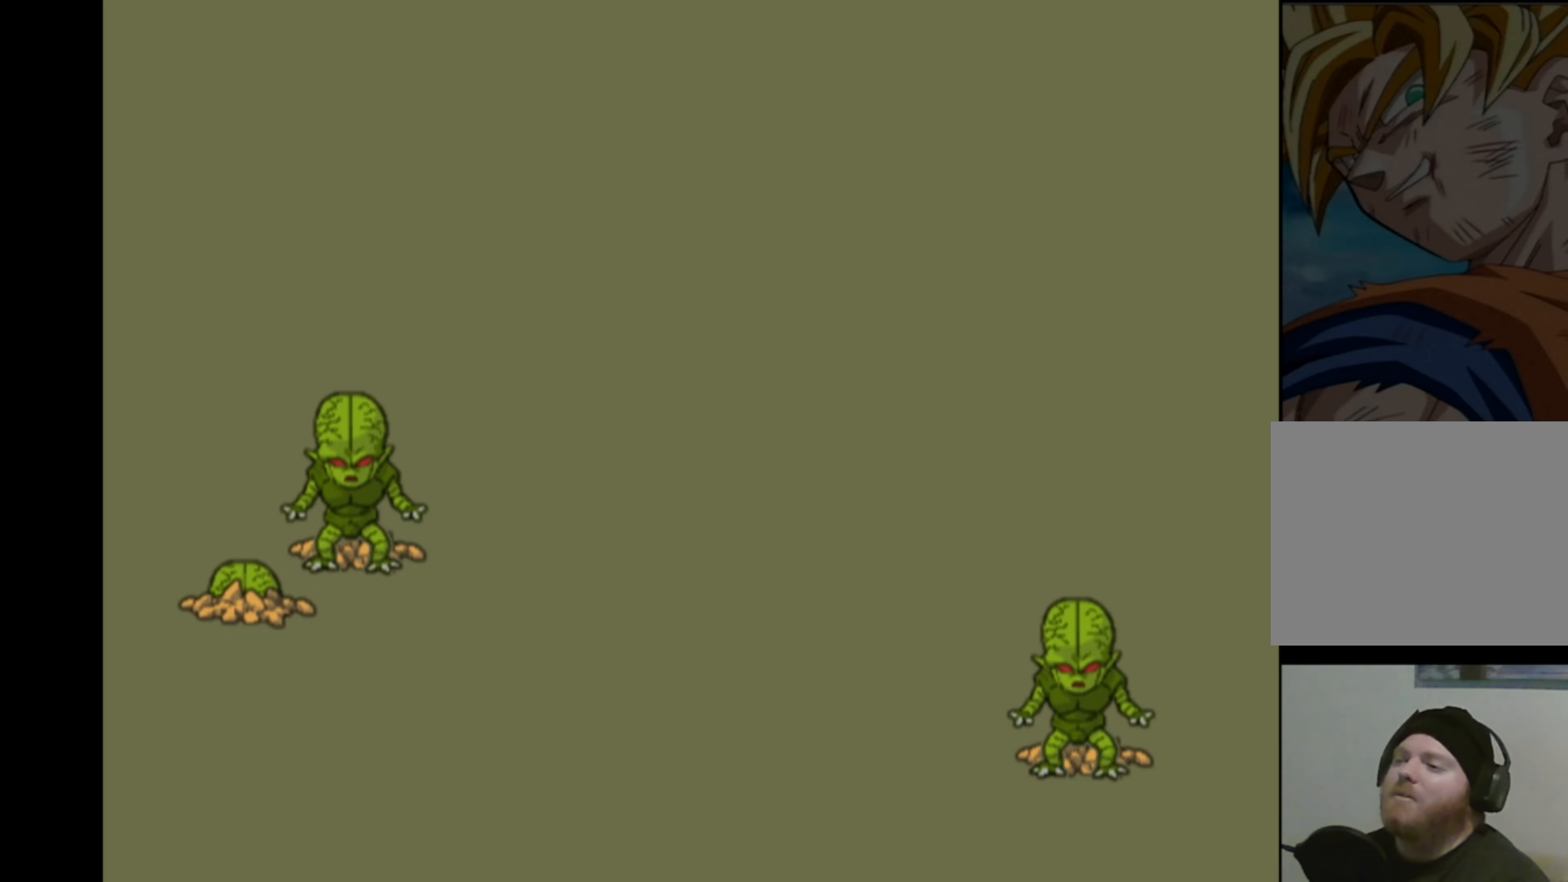
{"buttons": [], "left_stick": "down-left", "right_stick": "down-right", "events": [[34, "right_stick", "down-left"], [67, "left_stick", "down-right"], [100, "right_stick", "up-left"], [150, "left_stick", "up-right"], [167, "right_stick", "up-right"], [200, "left_stick", "up-left"], [234, "right_stick", "down-right"], [250, "left_stick", "down-left"], [300, "right_stick", "down-left"], [334, "left_stick", "down-right"], [367, "right_stick", "up-left"], [400, "left_stick", "up-right"], [417, "right_stick", "up-right"], [450, "left_stick", "up-left"], [484, "right_stick", "down-right"], [500, "left_stick", "down-left"]]}
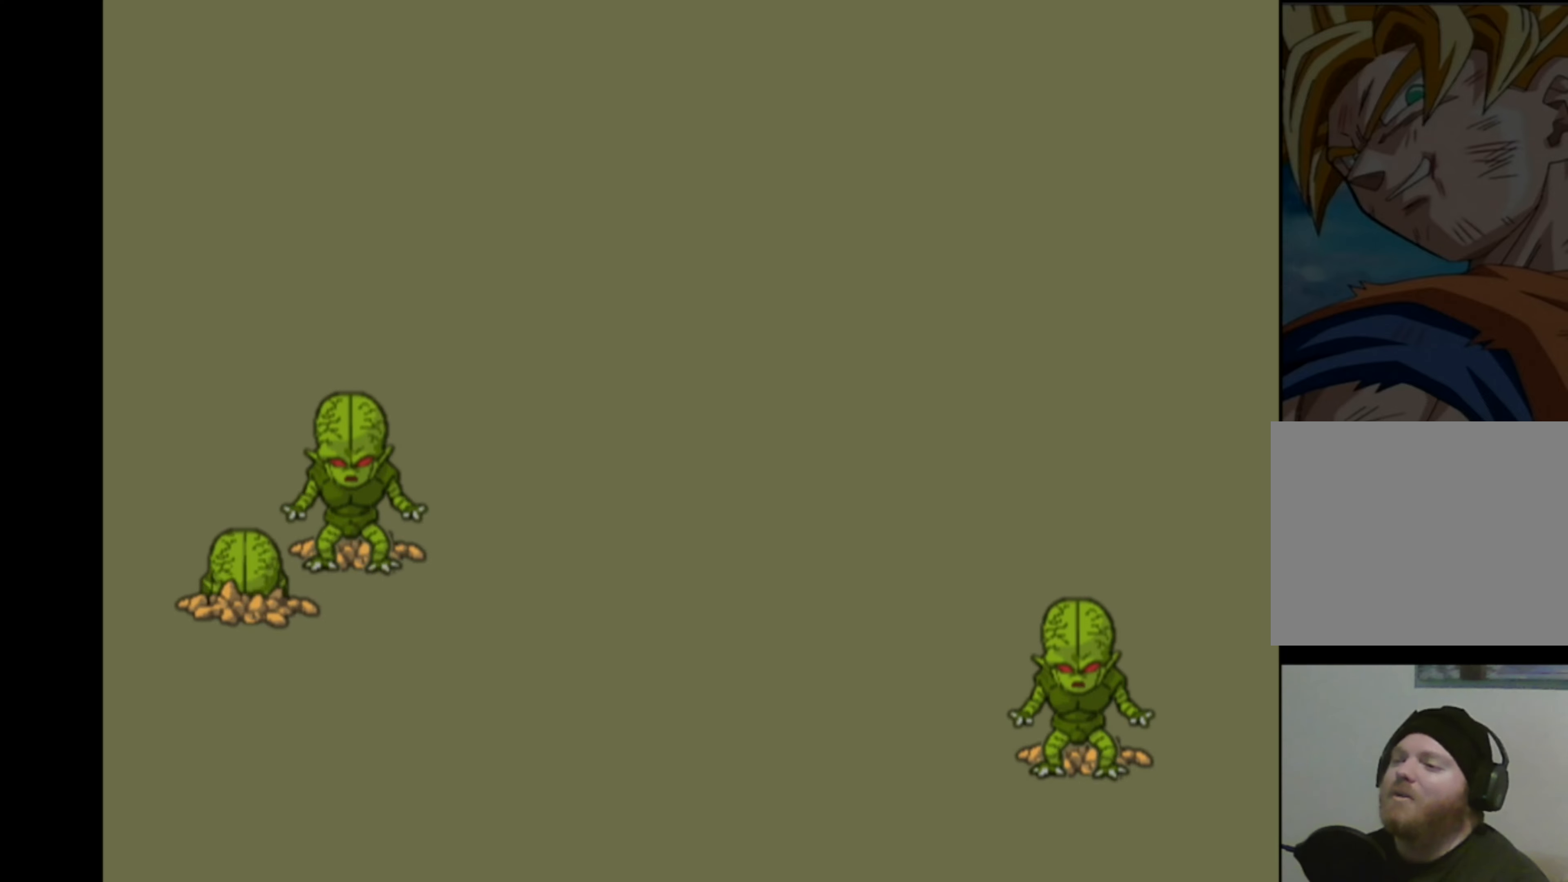
{"buttons": [], "left_stick": "down-left", "right_stick": "down-right", "events": [[50, "right_stick", "down-left"], [67, "left_stick", "down-right"], [100, "right_stick", "up-left"], [134, "left_stick", "up-right"], [167, "right_stick", "up-right"], [200, "left_stick", "up-left"], [217, "right_stick", "down-right"], [250, "left_stick", "down-left"], [284, "right_stick", "down-left"], [334, "left_stick", "down-right"], [350, "right_stick", "up-left"], [400, "left_stick", "up-right"], [417, "right_stick", "up-right"], [450, "left_stick", "up-left"], [467, "right_stick", "down-right"], [500, "left_stick", "down-left"]]}
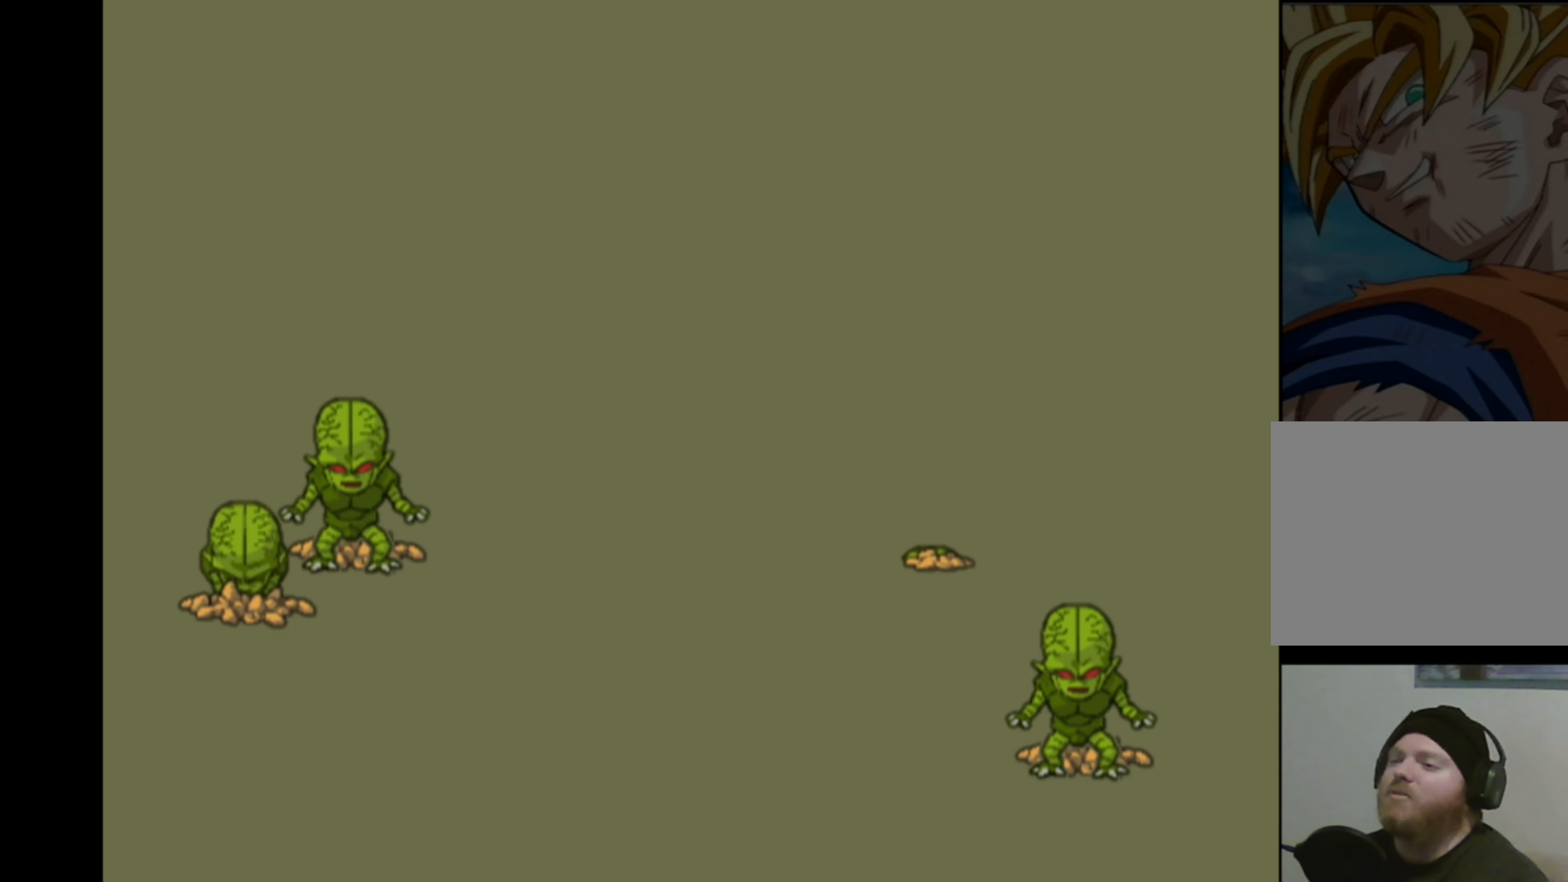
{"buttons": [], "left_stick": "up-left", "right_stick": "down-right", "events": [[50, "right_stick", "down-left"], [84, "left_stick", "down-right"], [117, "right_stick", "up-left"], [150, "left_stick", "up-right"], [184, "right_stick", "up-right"], [217, "left_stick", "up-left"], [250, "right_stick", "down-right"], [267, "left_stick", "down-left"], [300, "right_stick", "down-left"], [334, "left_stick", "down-right"], [367, "right_stick", "up-left"], [400, "left_stick", "up-right"], [450, "right_stick", "up-right"], [467, "left_stick", "up-left"], [500, "right_stick", "down-right"]]}
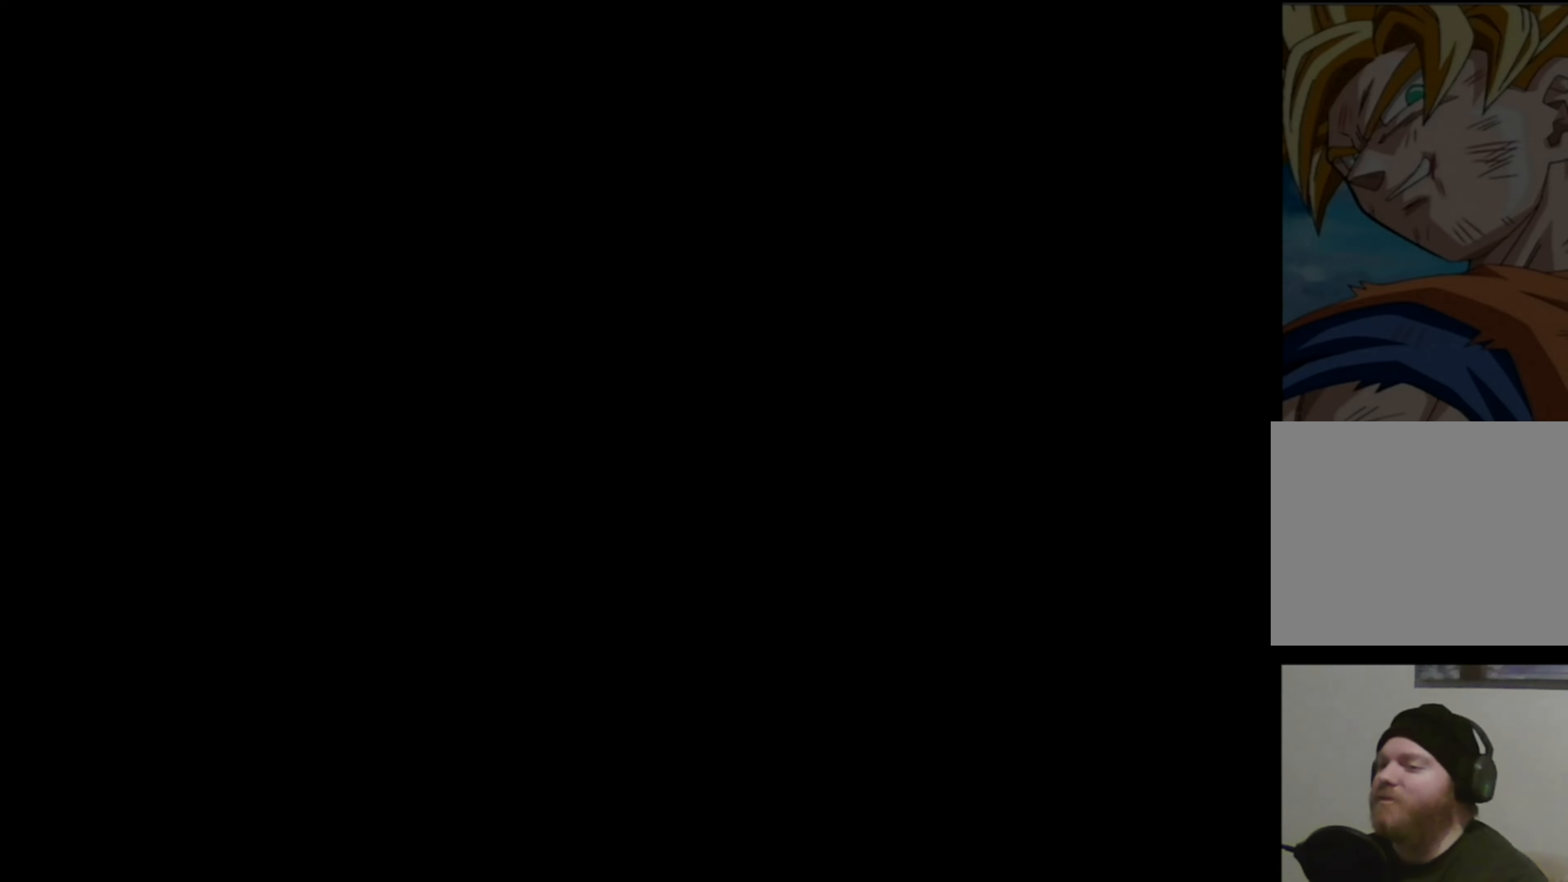
{"buttons": [], "left_stick": "center", "right_stick": "center", "events": [[17, "left_stick", "down-left"], [67, "right_stick", "center"], [84, "left_stick", "center"]]}